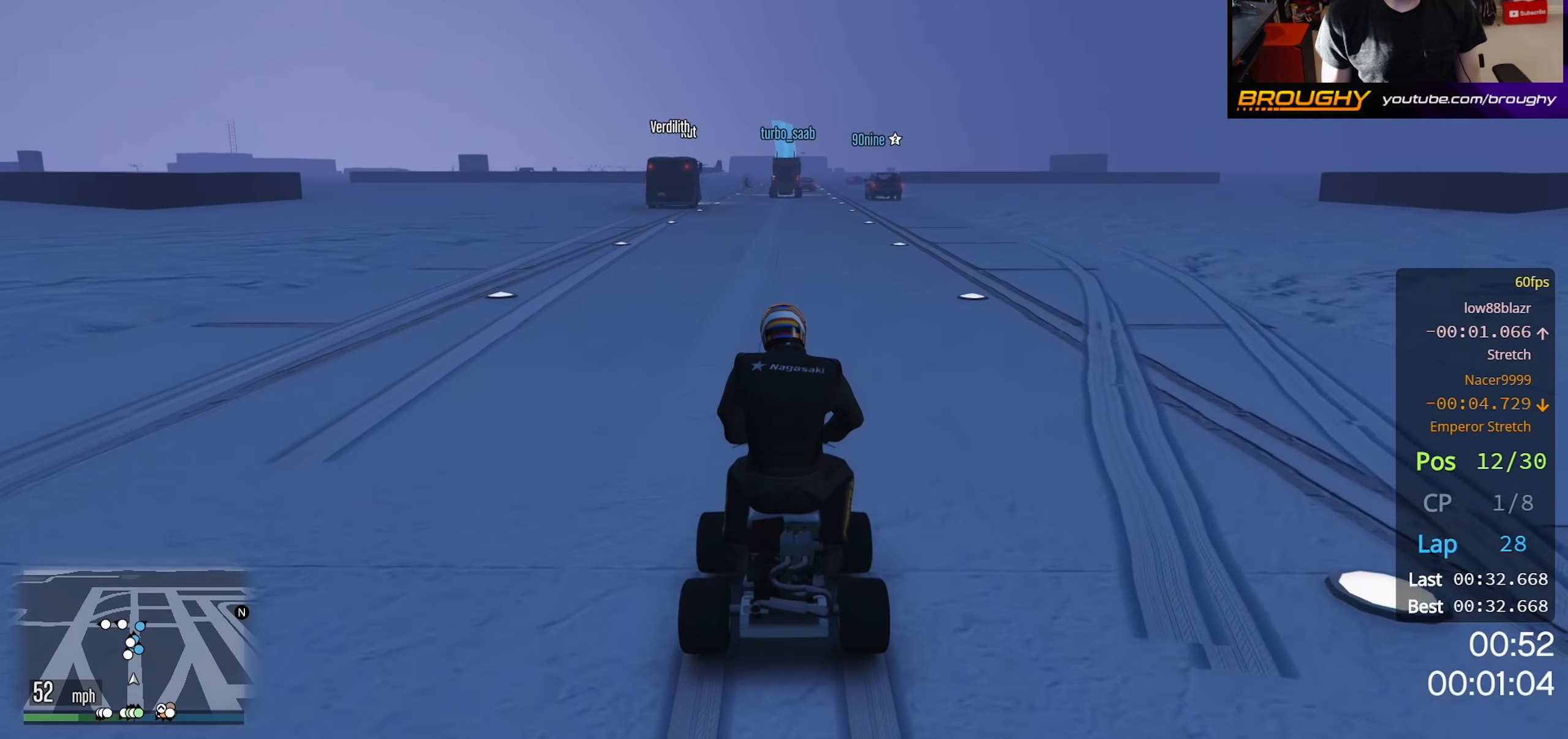
Gameplay with a controller (Xbox layout); each line is a JSON object with the inputs held at the frame after it. "events" lists button and stick changes between this image and that frame as [ms after this image, input, new state], when the widget could be followed in between.
{"buttons": ["R2"], "left_stick": "center", "right_stick": "center", "events": [[67, "left_stick", "center"]]}
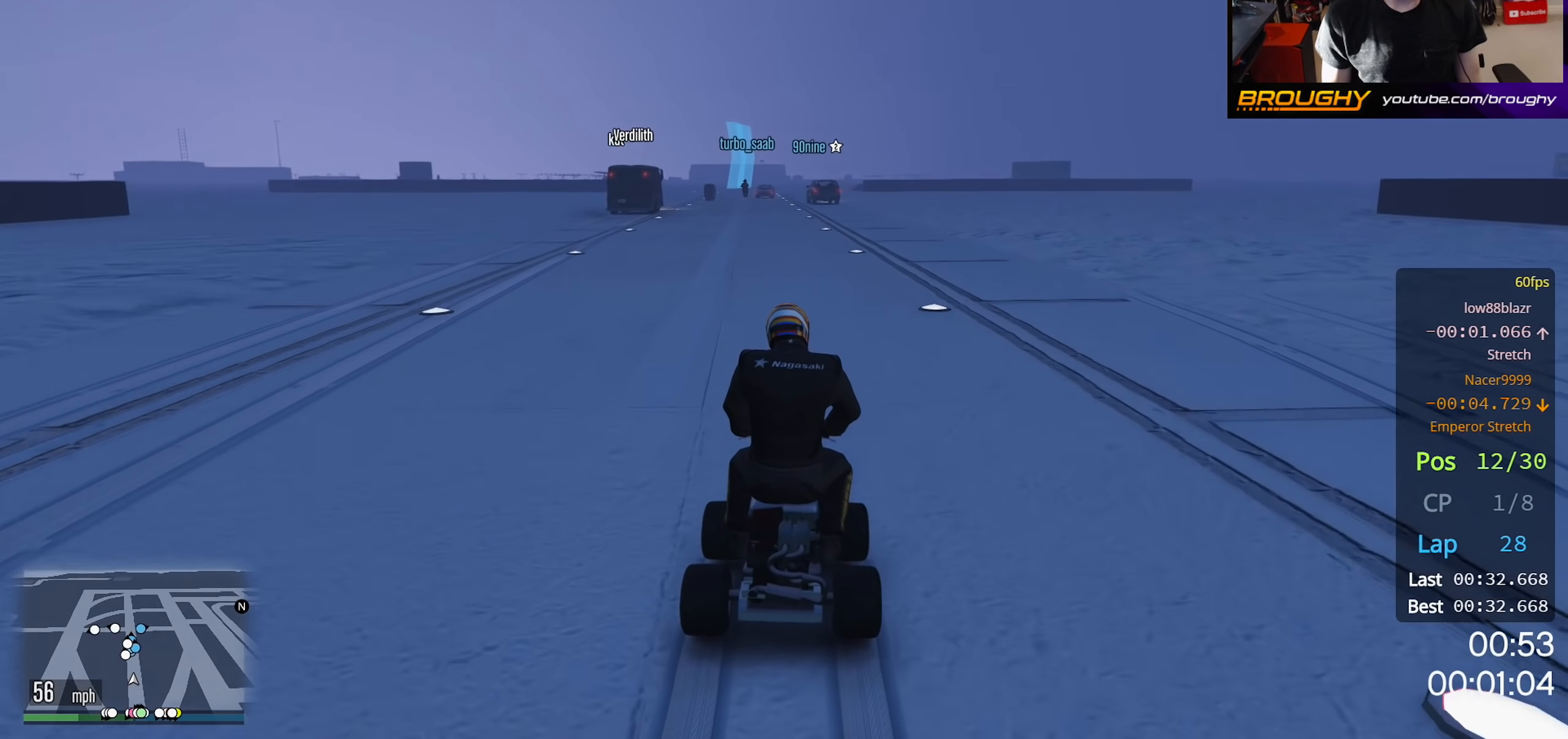
{"buttons": ["R2"], "left_stick": "center", "right_stick": "center", "events": [[150, "left_stick", "up-left"], [233, "left_stick", "center"]]}
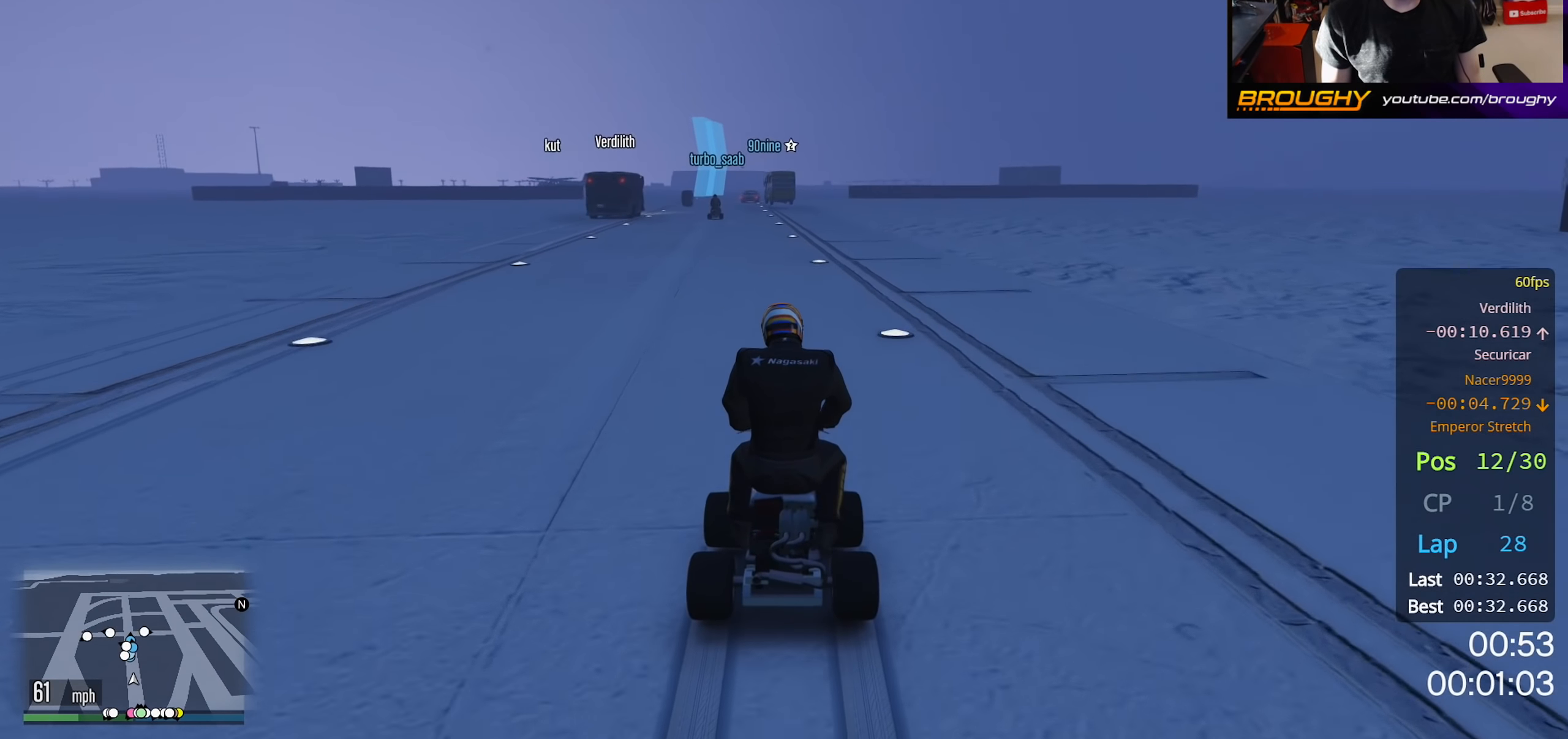
{"buttons": ["R2"], "left_stick": "center", "right_stick": "center", "events": [[200, "left_stick", "up-left"], [283, "left_stick", "center"]]}
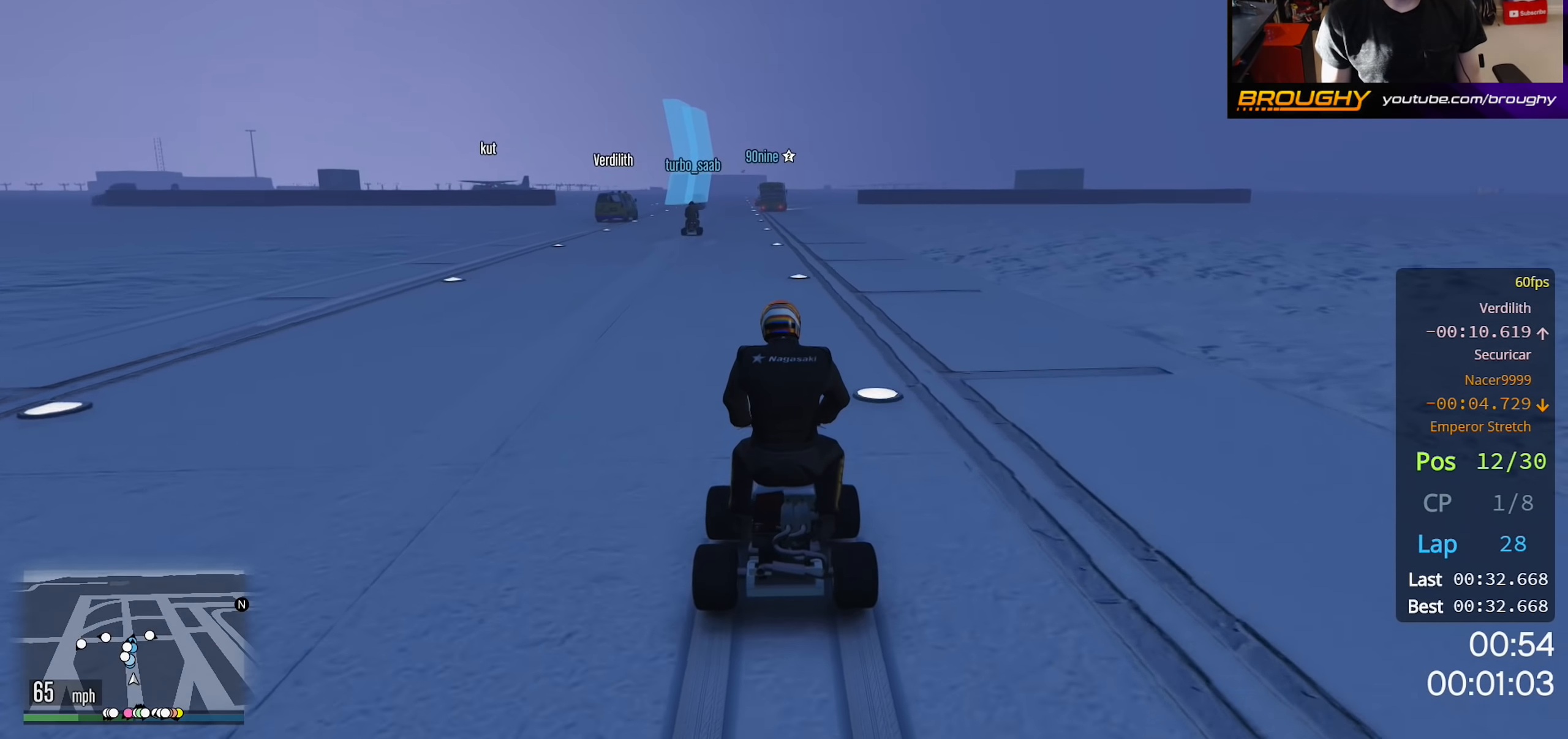
{"buttons": ["R2"], "left_stick": "center", "right_stick": "center", "events": [[333, "left_stick", "up-left"], [417, "left_stick", "center"]]}
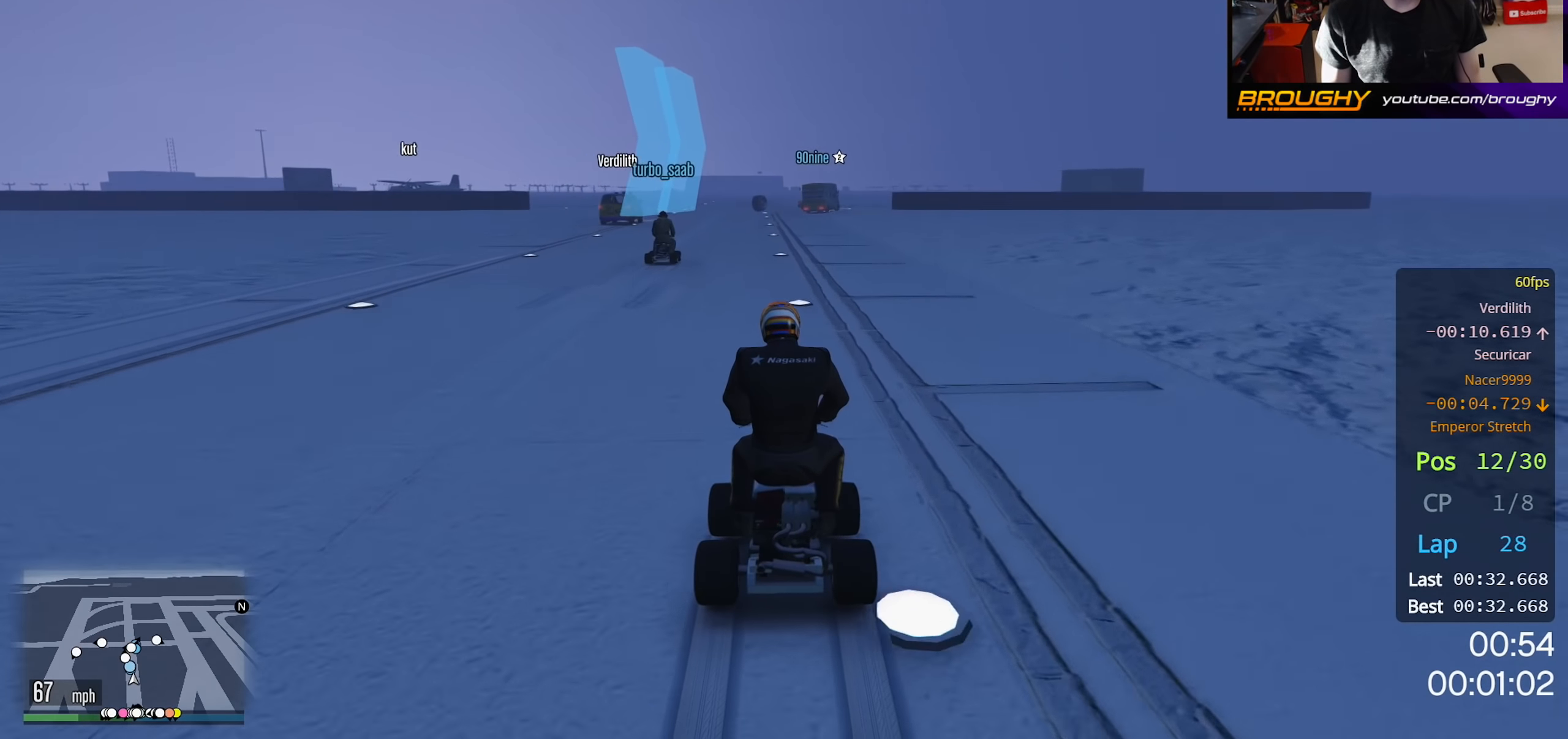
{"buttons": [], "left_stick": "center", "right_stick": "center", "events": [[483, "R2", "up"]]}
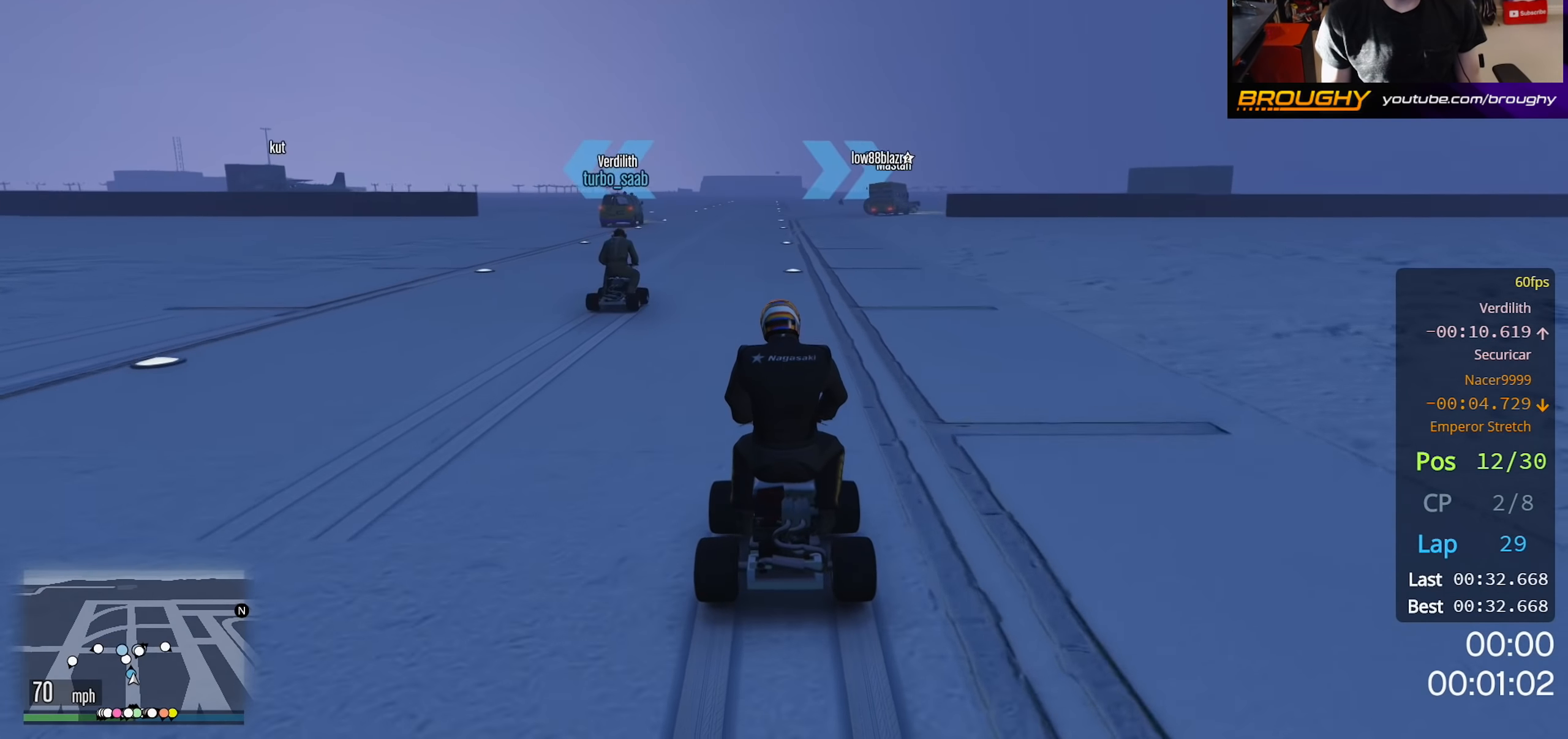
{"buttons": [], "left_stick": "center", "right_stick": "center", "events": []}
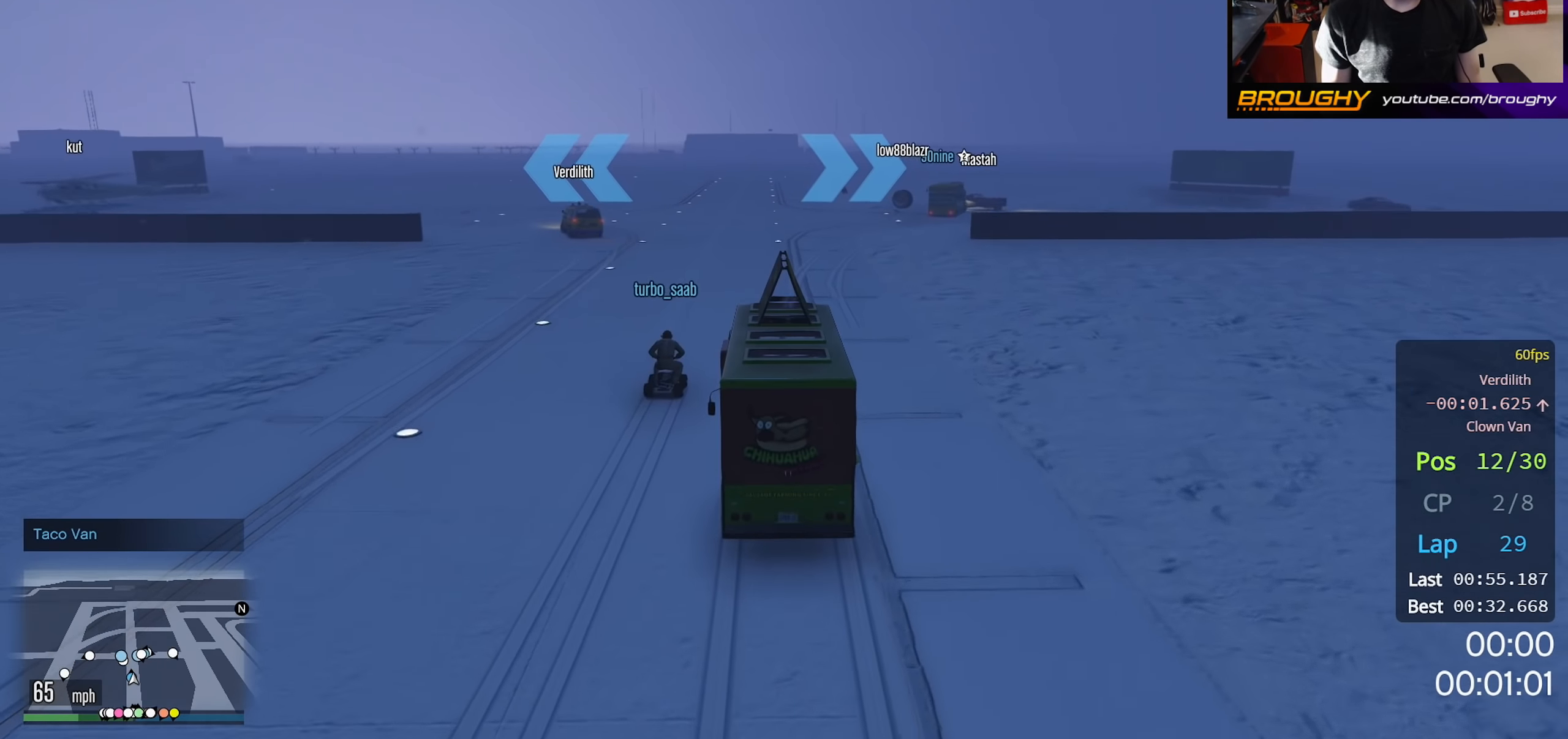
{"buttons": ["L2"], "left_stick": "right", "right_stick": "center", "events": [[83, "R2", "down"], [200, "R2", "up"], [467, "left_stick", "right"], [483, "L2", "down"]]}
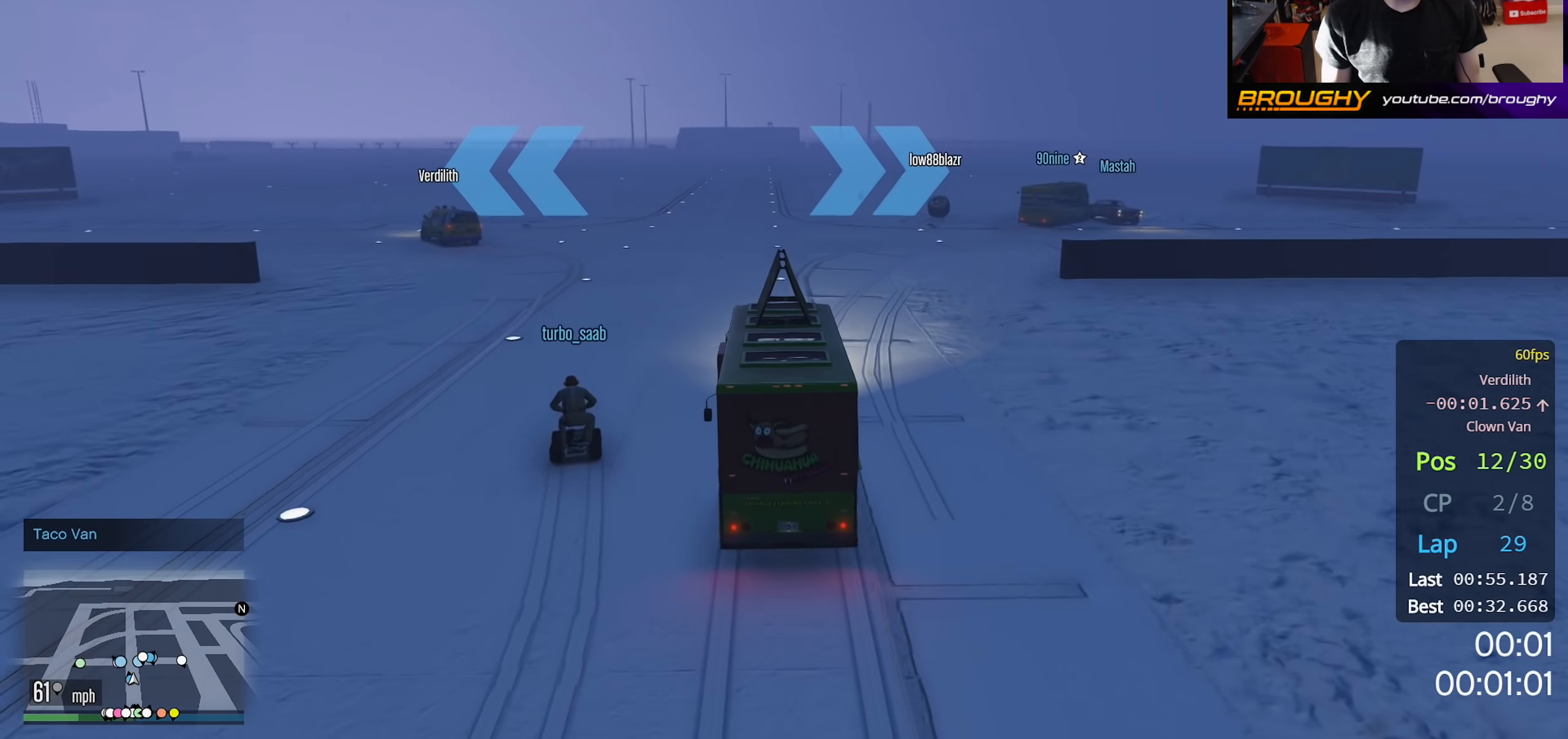
{"buttons": ["L2"], "left_stick": "right", "right_stick": "center", "events": []}
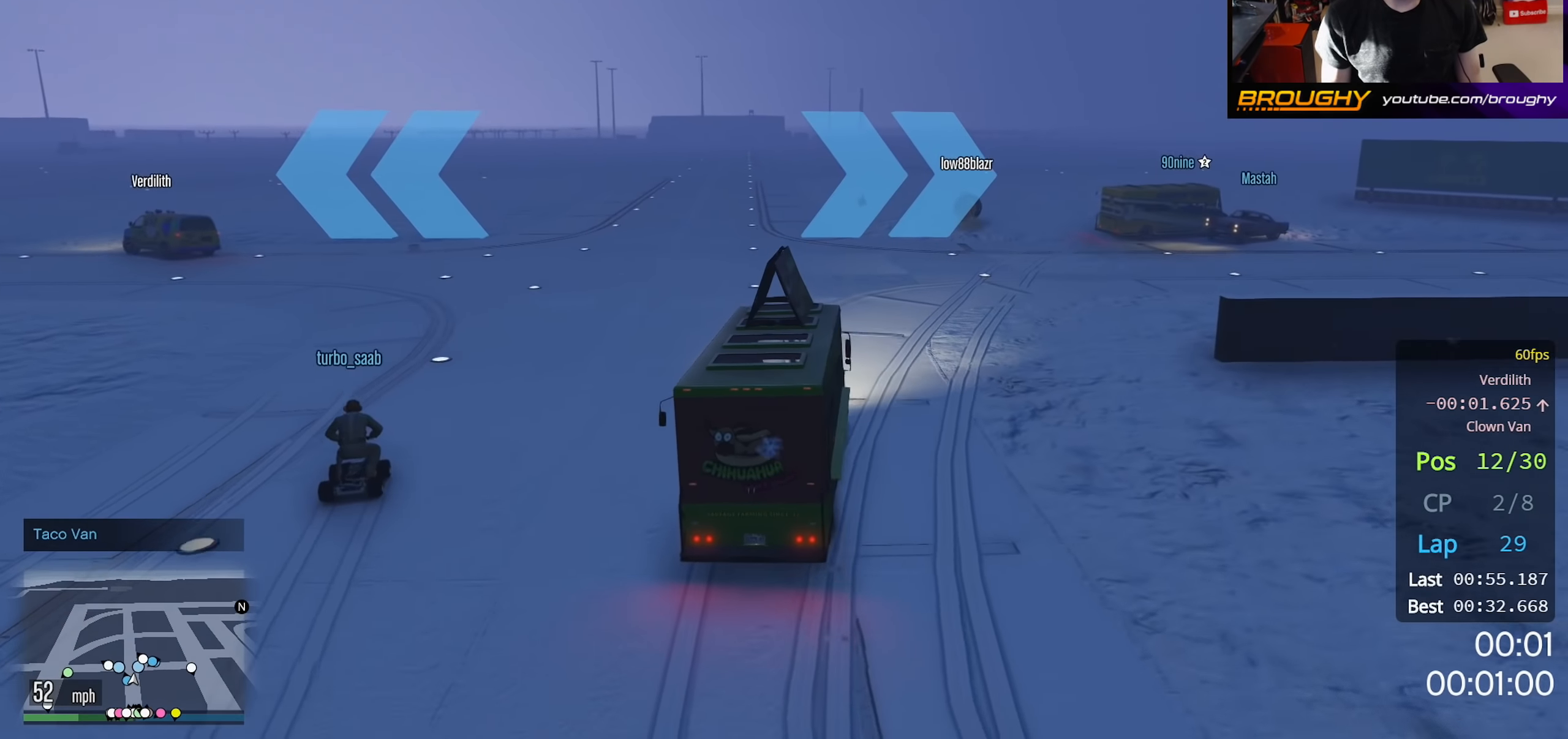
{"buttons": ["L2"], "left_stick": "right", "right_stick": "center", "events": []}
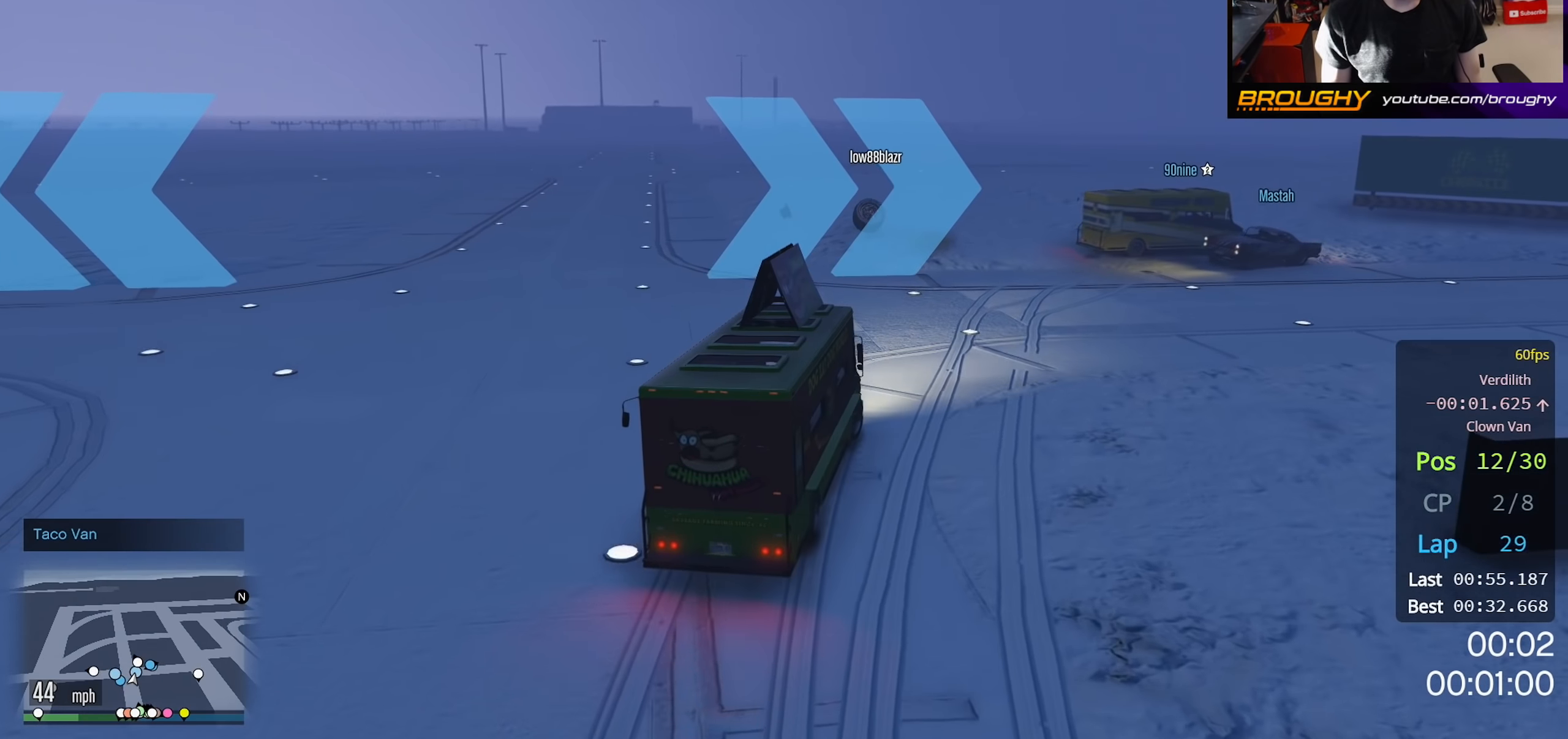
{"buttons": [], "left_stick": "right", "right_stick": "center", "events": [[383, "L2", "up"]]}
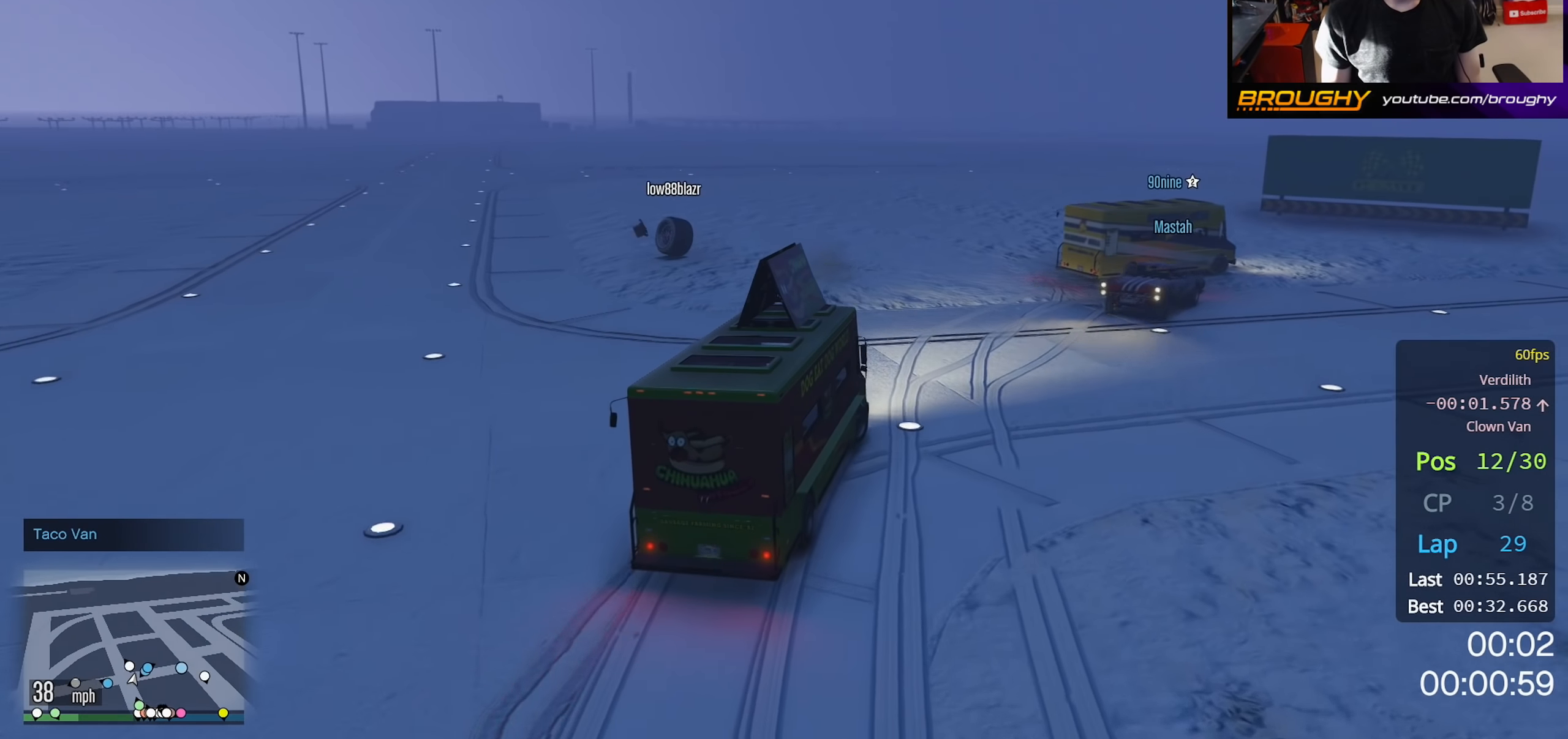
{"buttons": [], "left_stick": "right", "right_stick": "center", "events": [[100, "L2", "down"], [267, "L2", "up"]]}
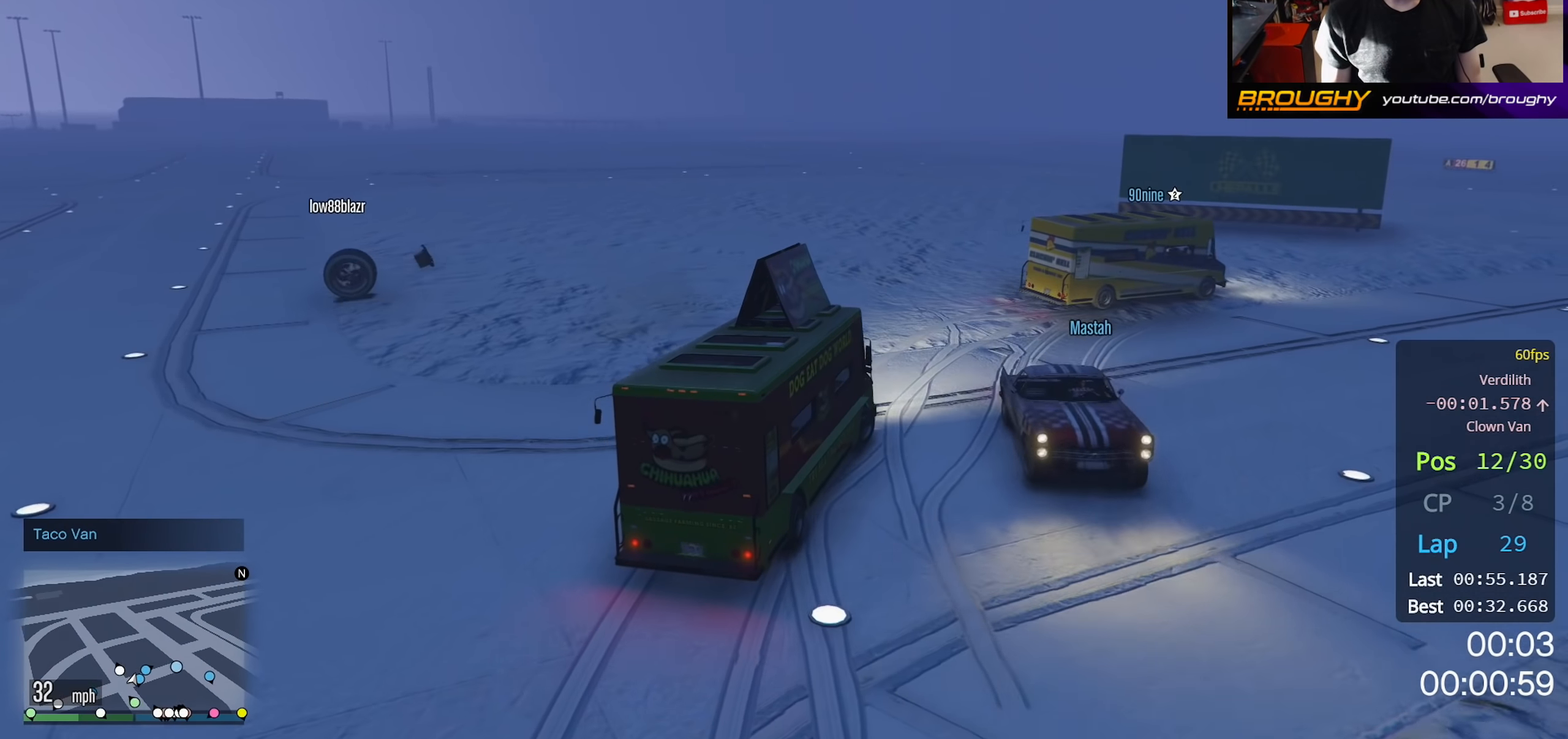
{"buttons": ["R2"], "left_stick": "right", "right_stick": "center", "events": [[450, "R2", "down"]]}
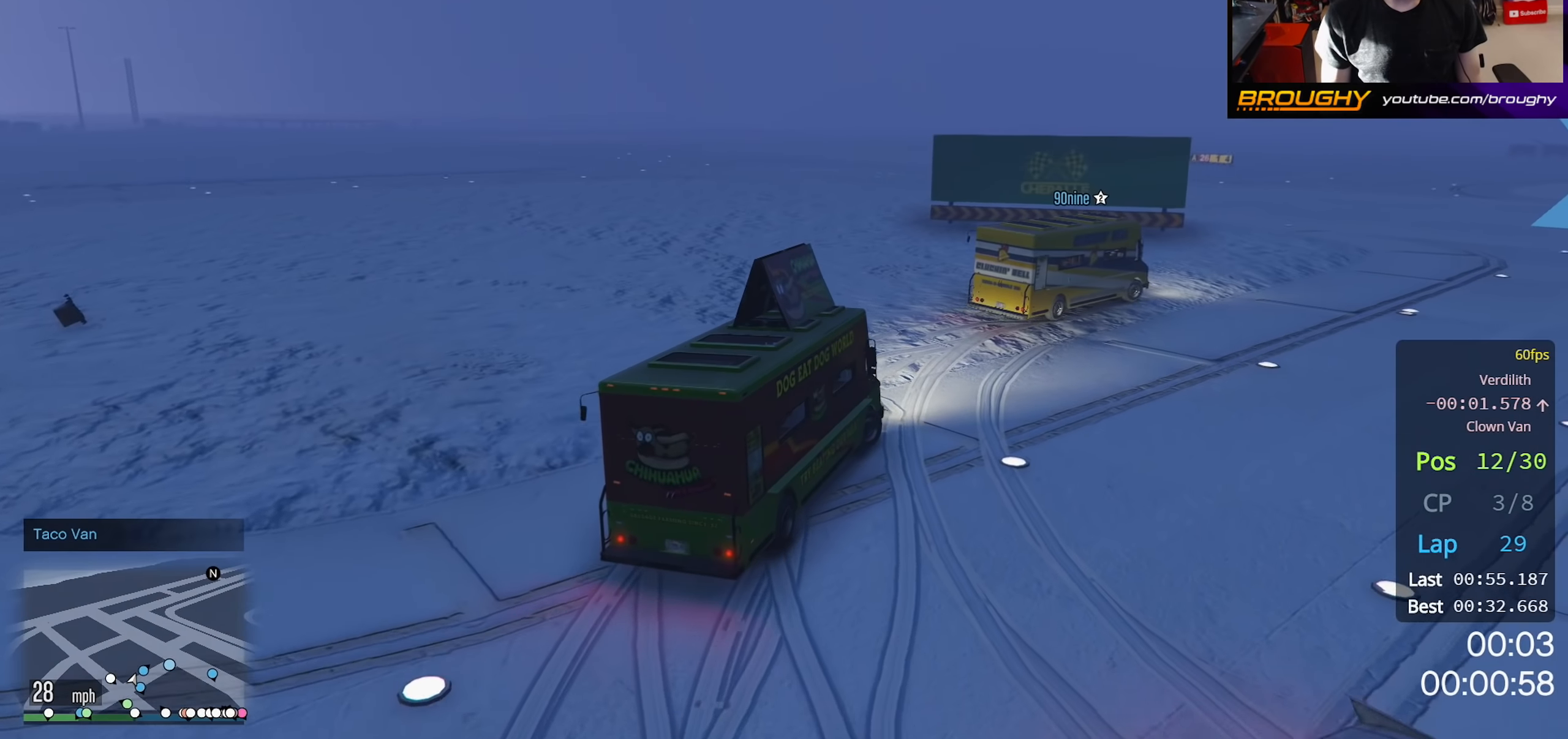
{"buttons": ["R2"], "left_stick": "right", "right_stick": "center", "events": []}
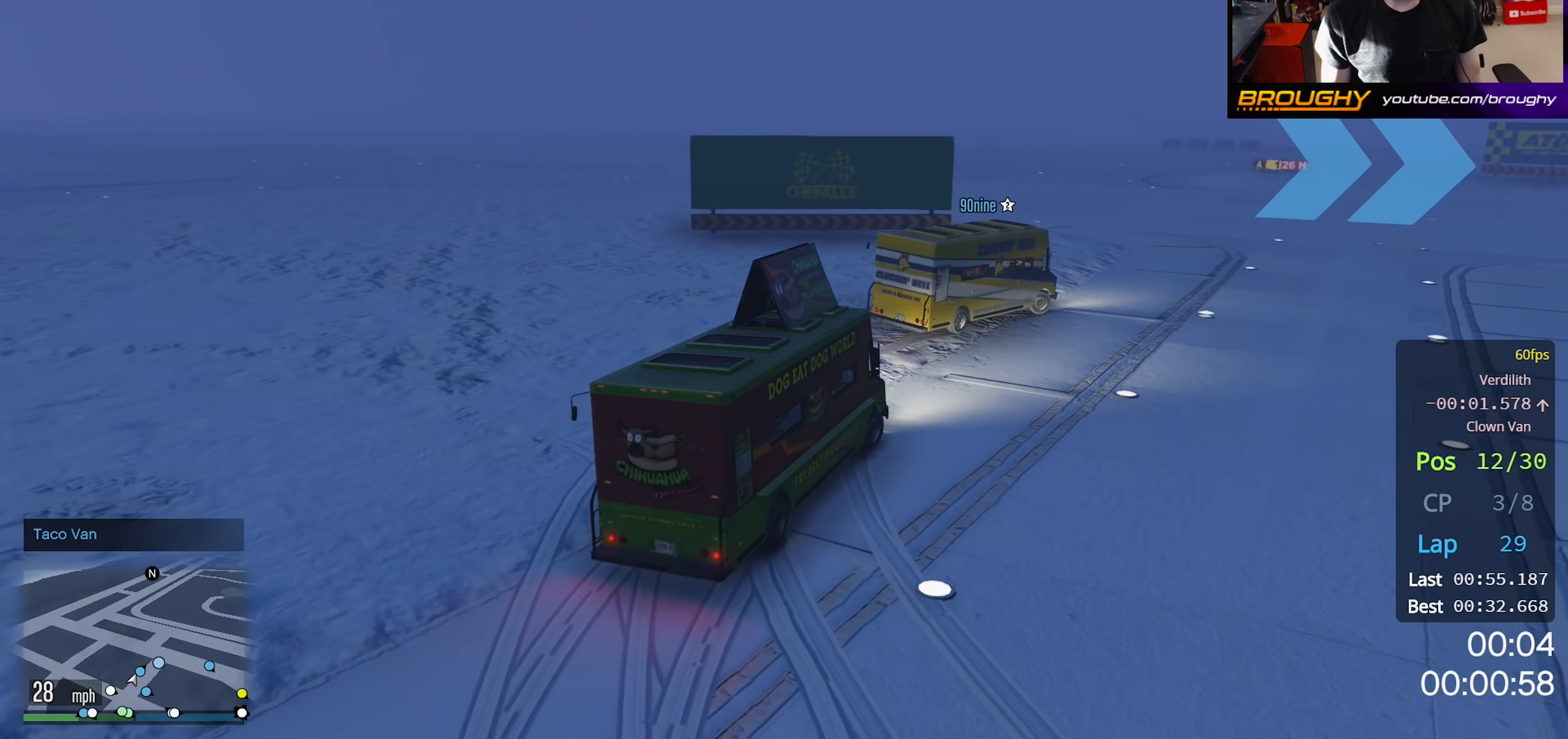
{"buttons": ["R2"], "left_stick": "right", "right_stick": "center", "events": []}
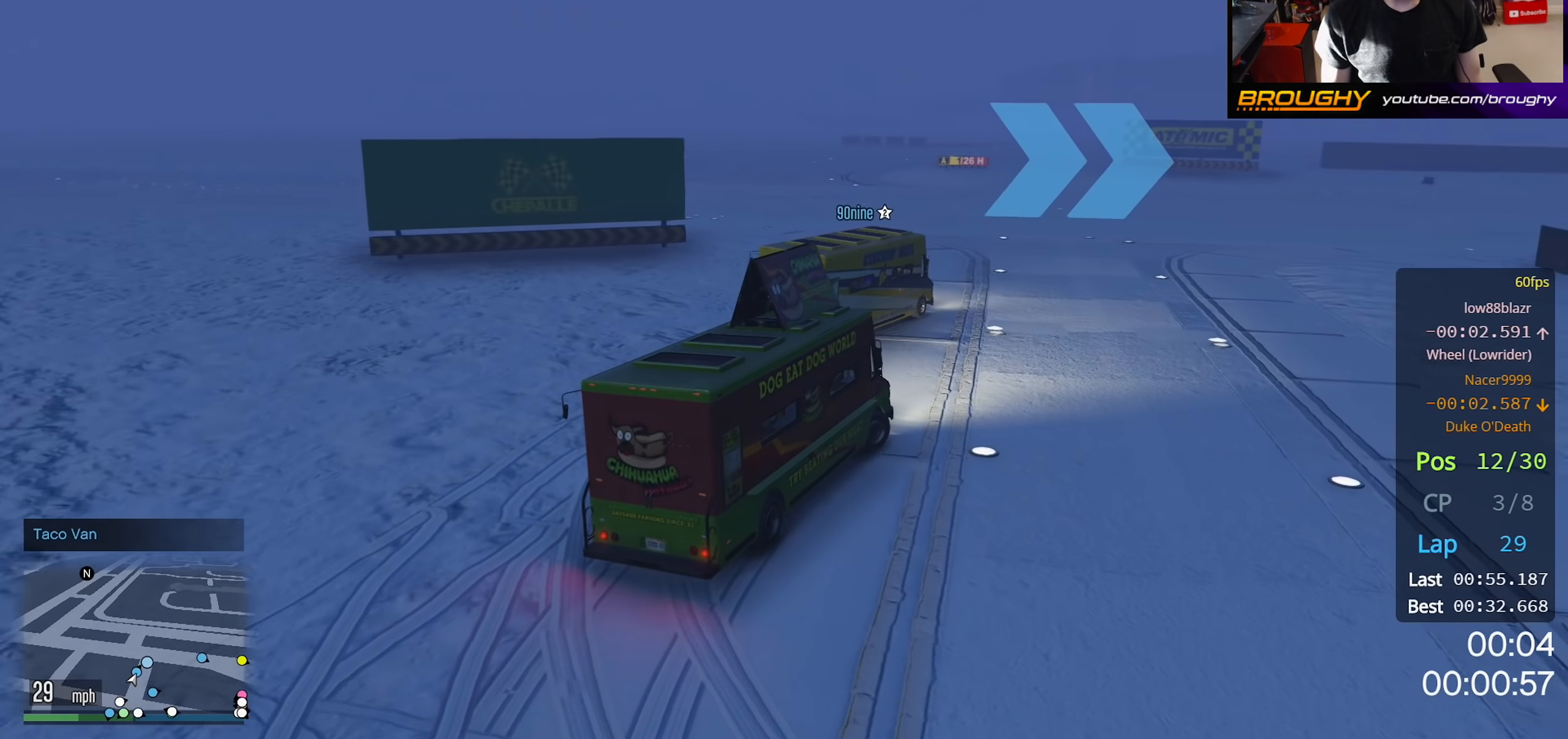
{"buttons": ["R2"], "left_stick": "center", "right_stick": "center", "events": [[67, "left_stick", "center"]]}
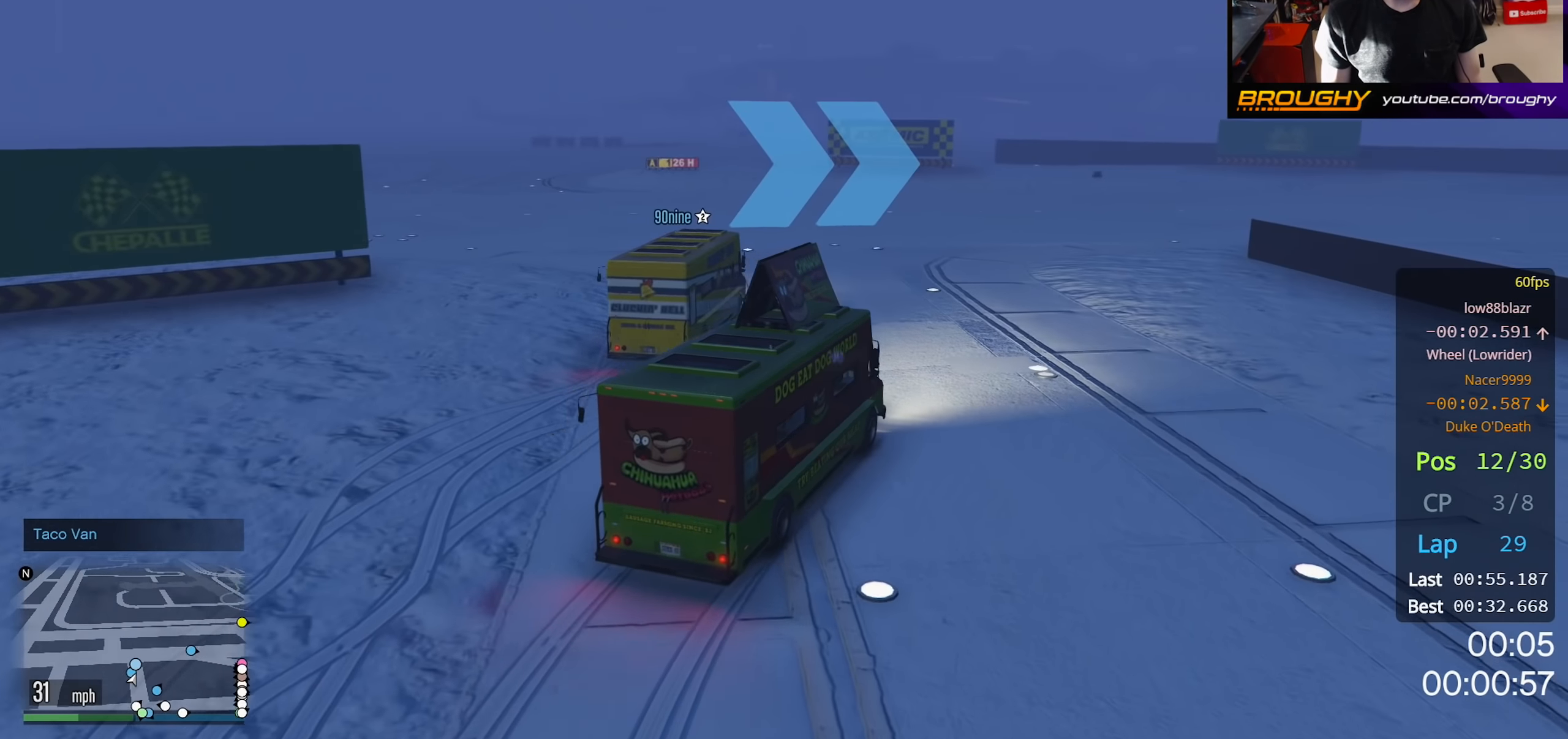
{"buttons": ["R2"], "left_stick": "center", "right_stick": "center", "events": [[33, "left_stick", "up-left"], [233, "left_stick", "center"]]}
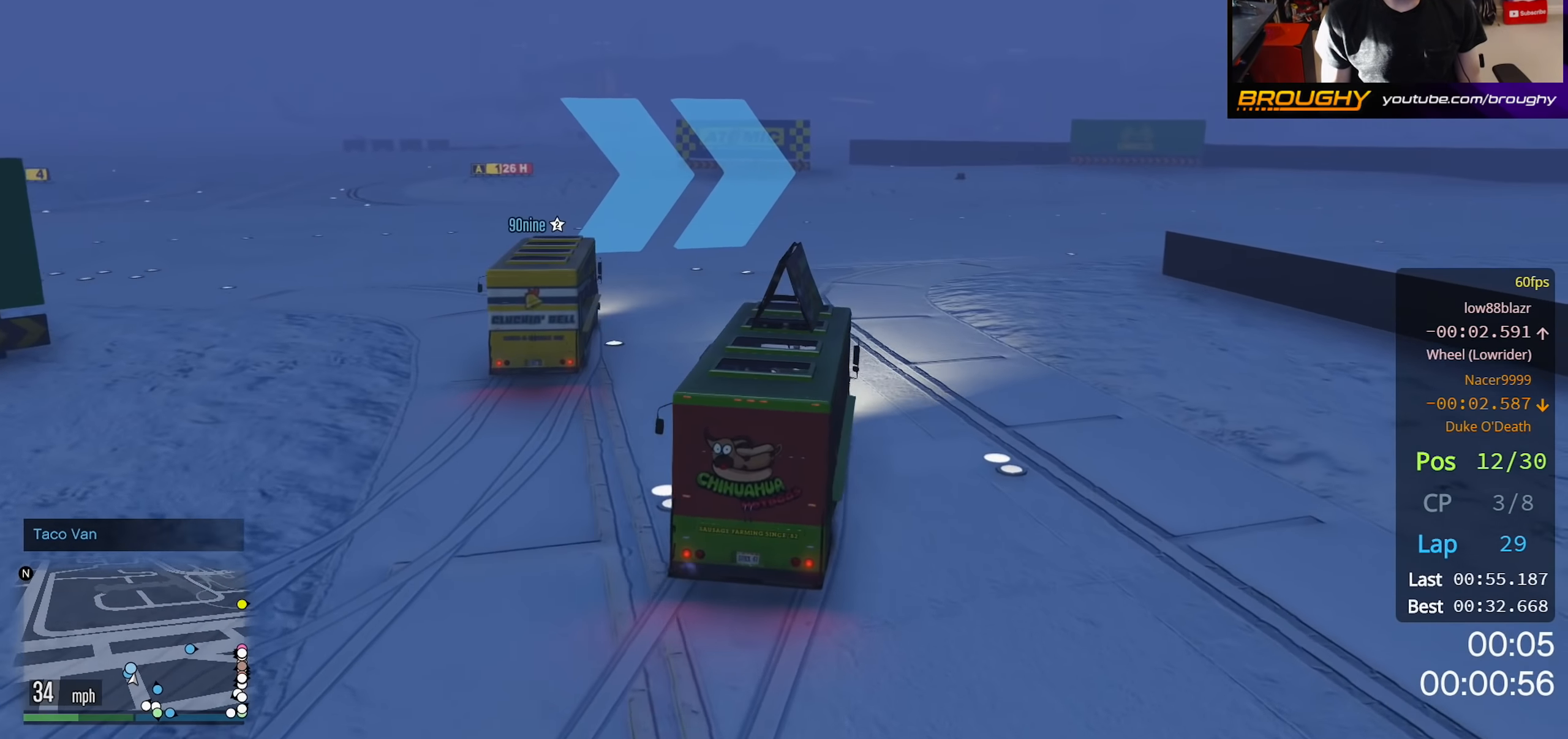
{"buttons": ["R2"], "left_stick": "right", "right_stick": "center", "events": [[167, "left_stick", "right"]]}
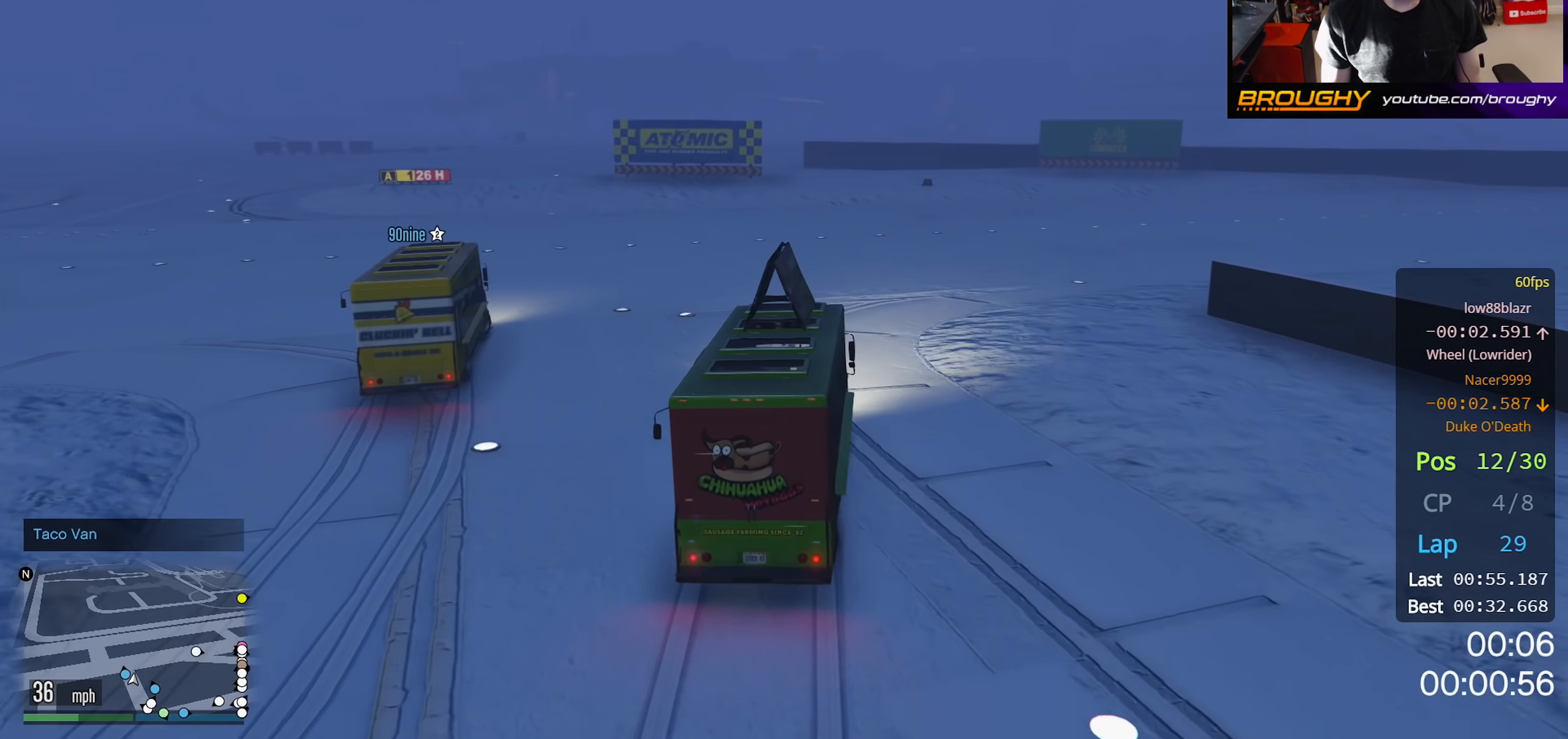
{"buttons": ["R2"], "left_stick": "right", "right_stick": "center", "events": []}
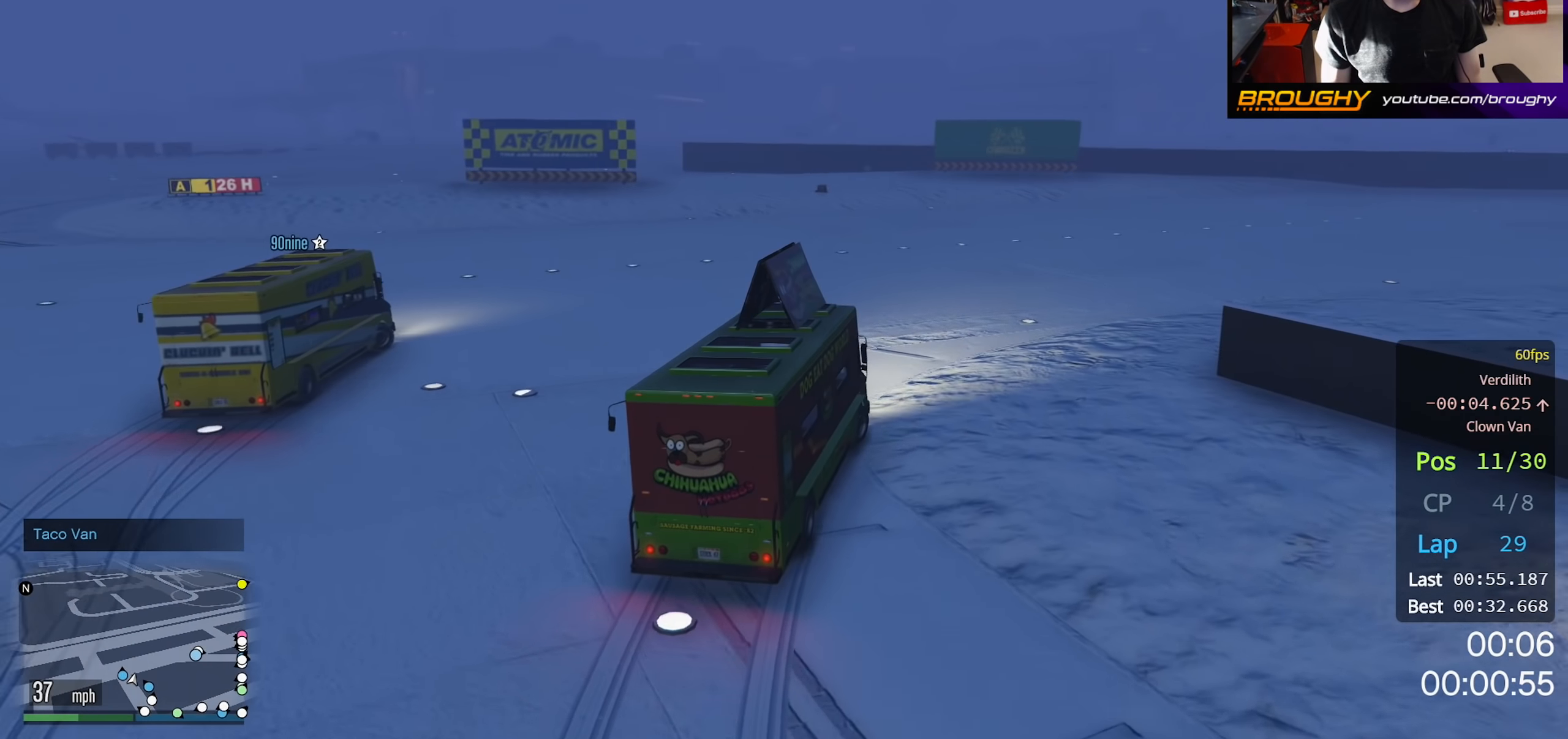
{"buttons": ["R2"], "left_stick": "right", "right_stick": "center", "events": []}
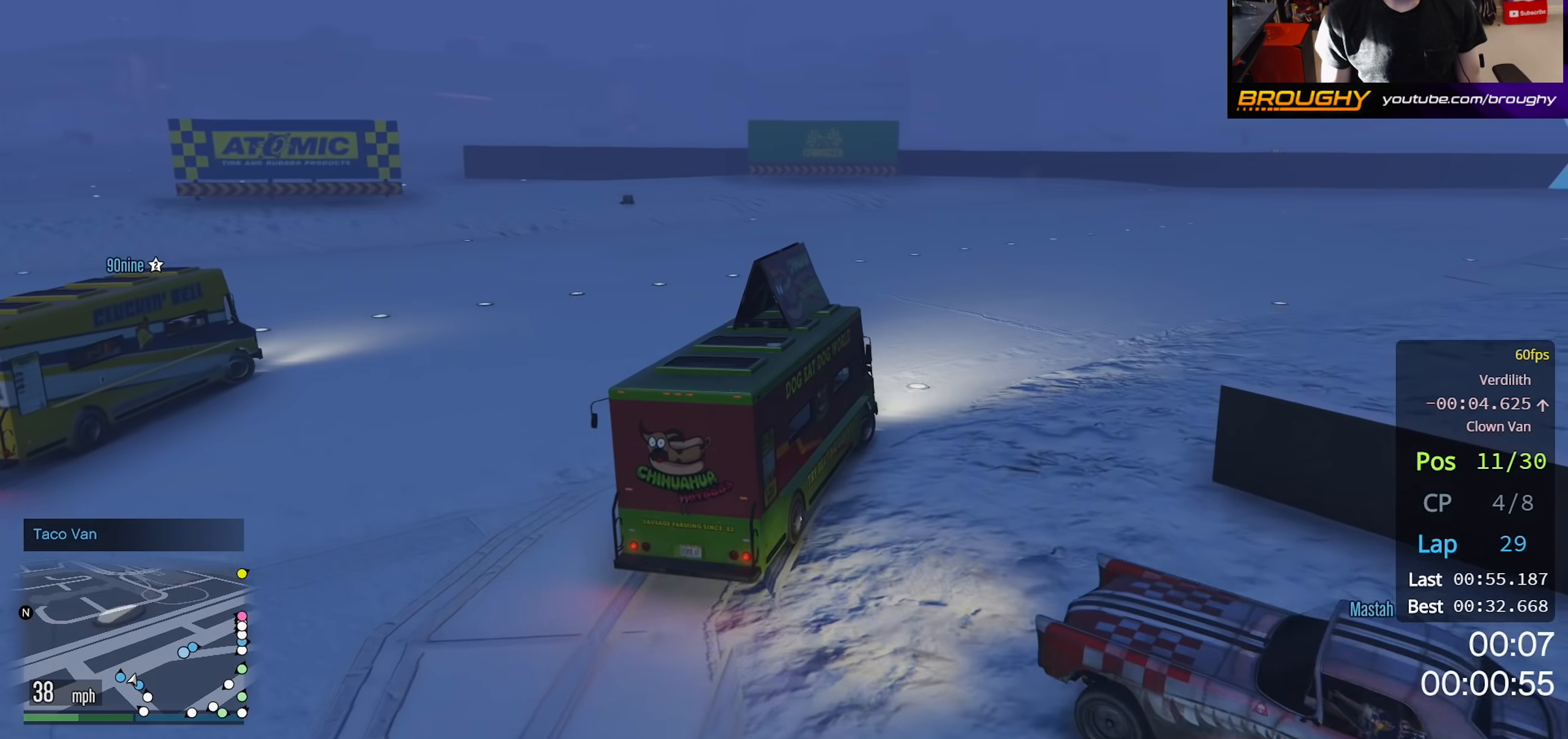
{"buttons": ["R2"], "left_stick": "right", "right_stick": "center", "events": []}
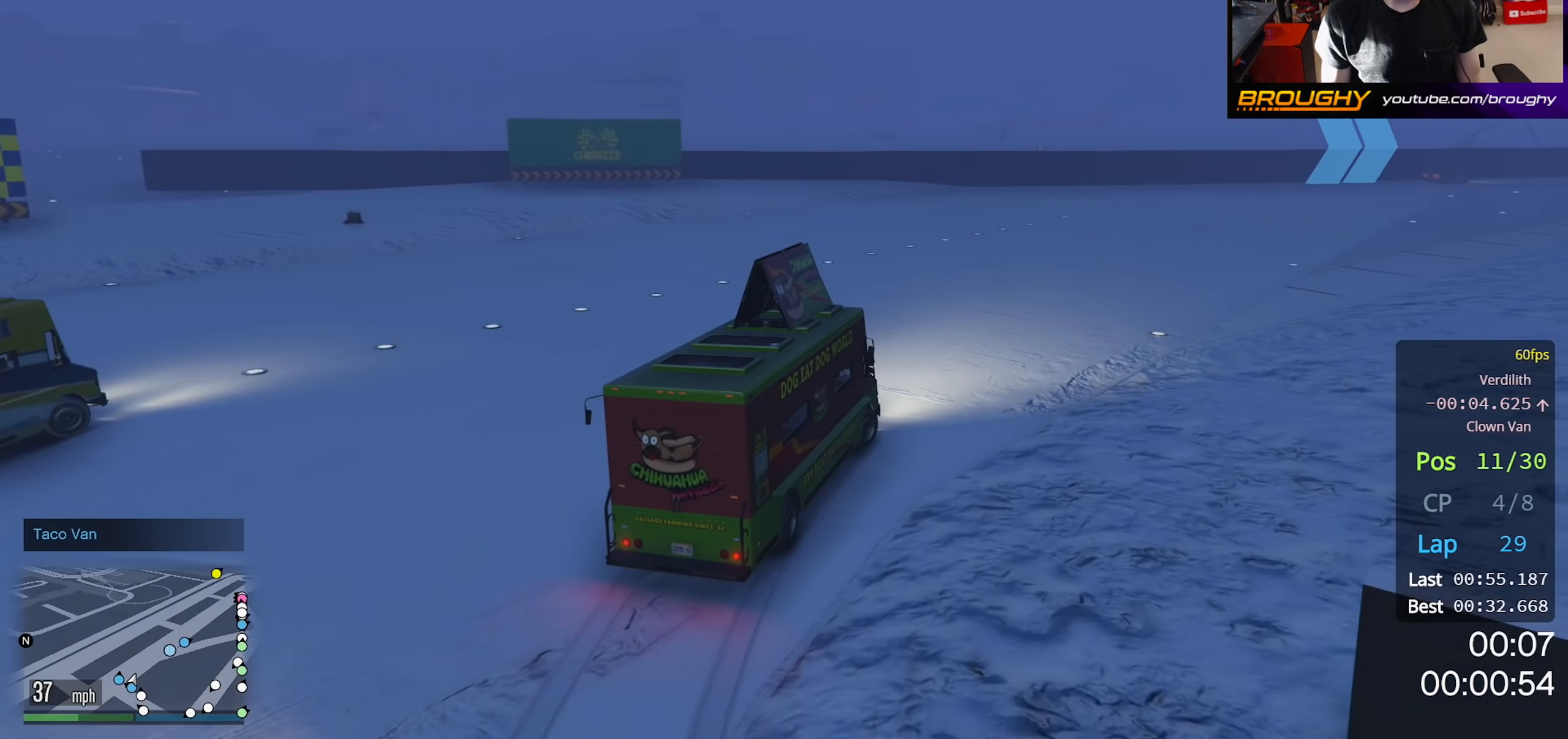
{"buttons": ["R2"], "left_stick": "right", "right_stick": "center", "events": []}
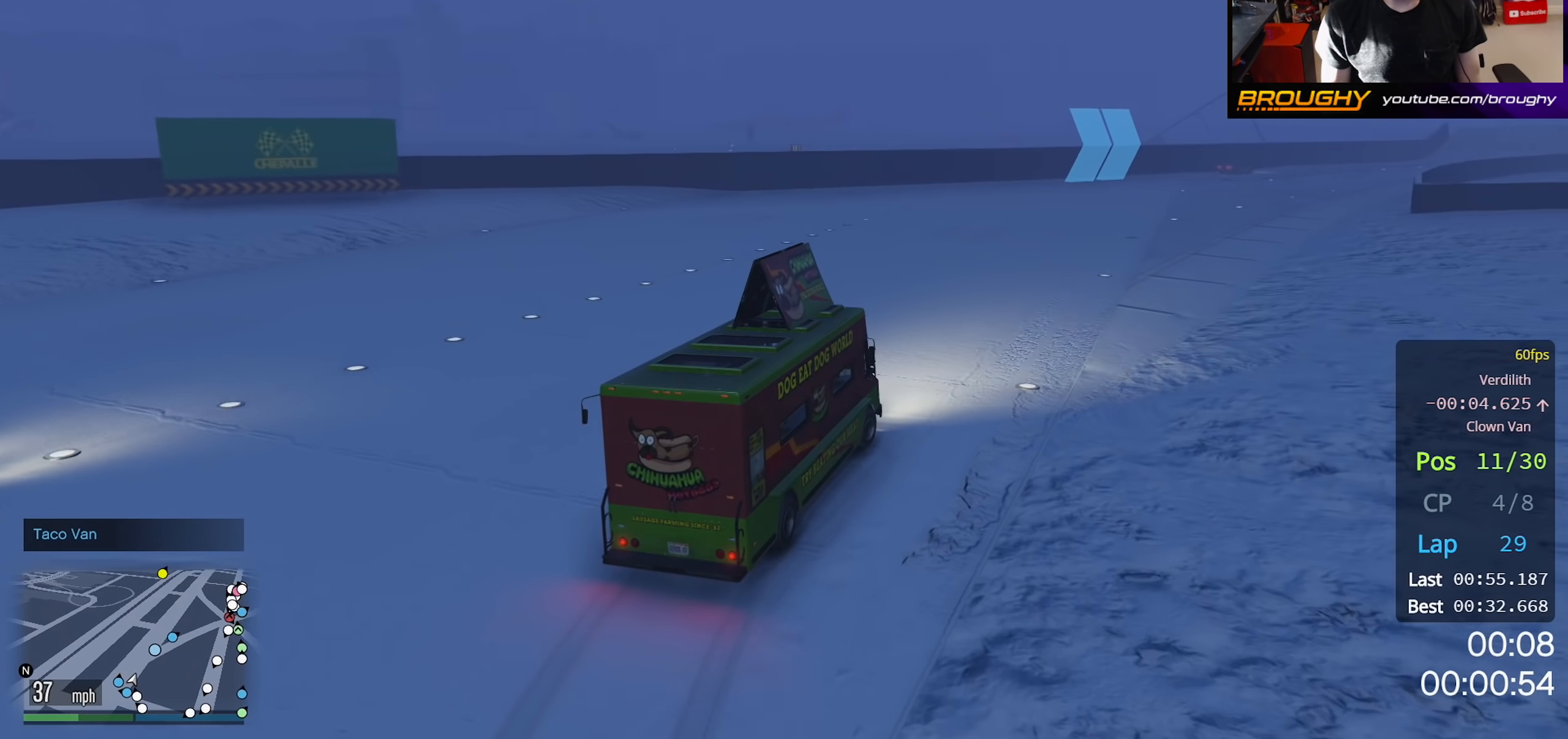
{"buttons": ["R2"], "left_stick": "center", "right_stick": "center", "events": [[217, "left_stick", "center"]]}
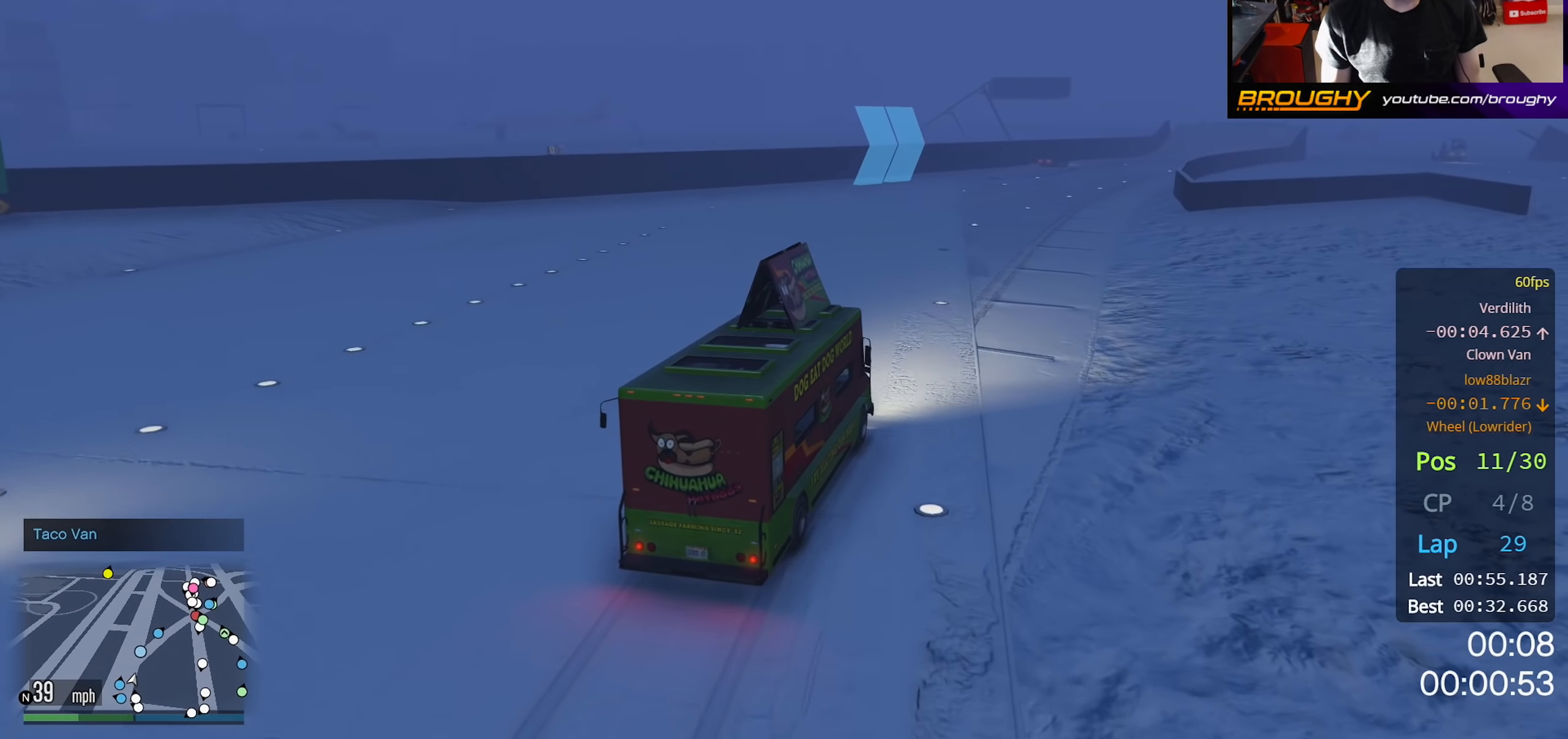
{"buttons": ["R2"], "left_stick": "center", "right_stick": "center", "events": []}
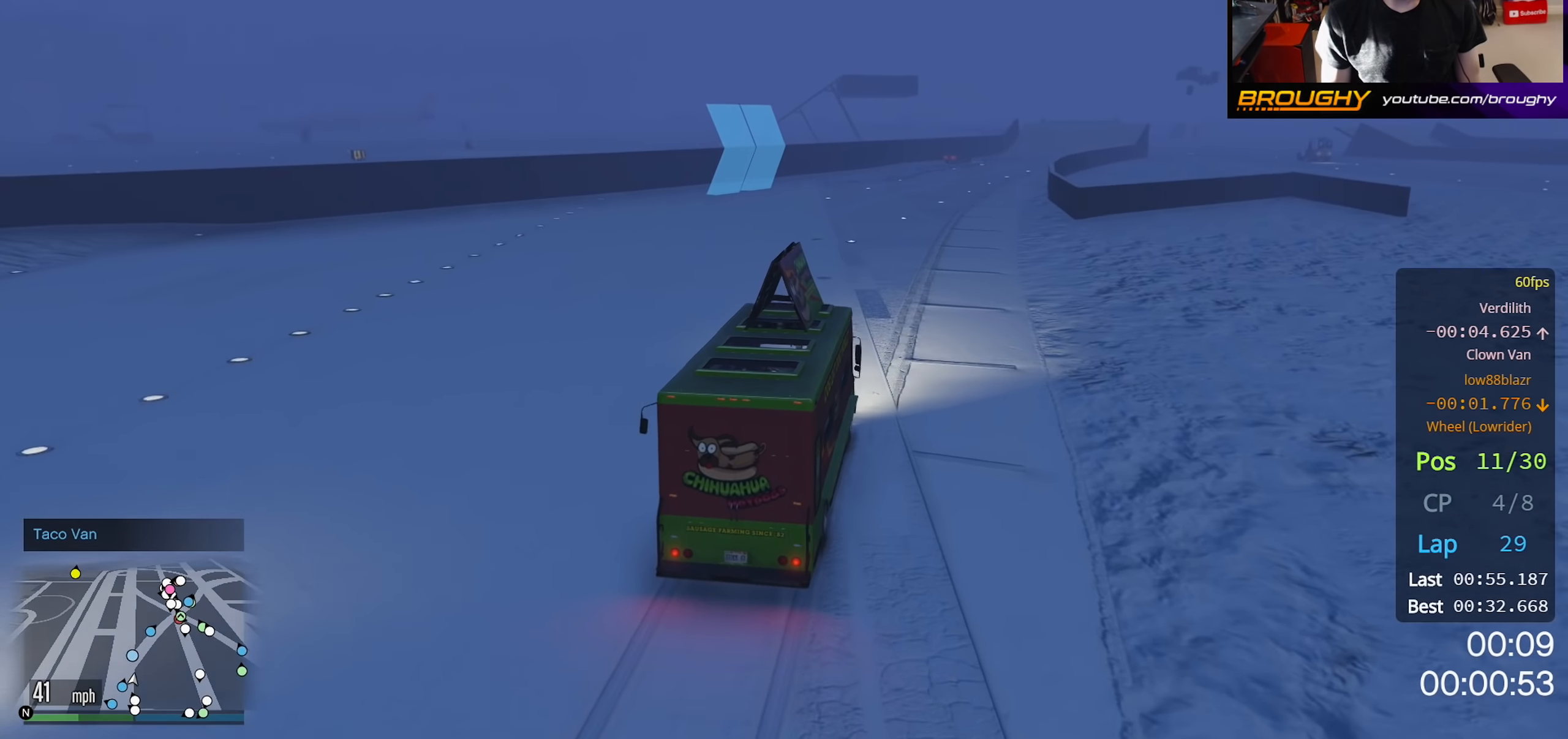
{"buttons": ["R2"], "left_stick": "center", "right_stick": "center", "events": []}
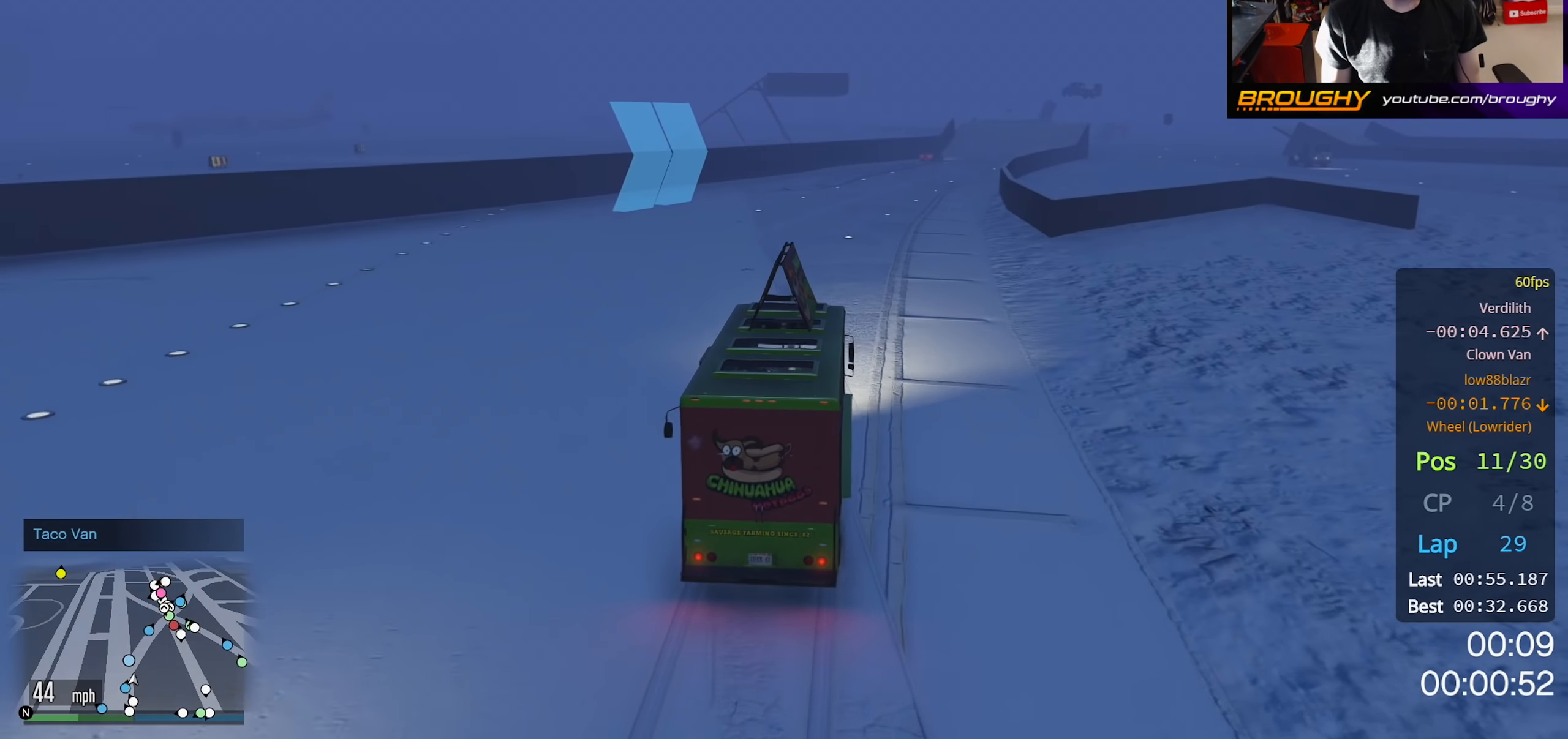
{"buttons": ["R2"], "left_stick": "center", "right_stick": "center", "events": []}
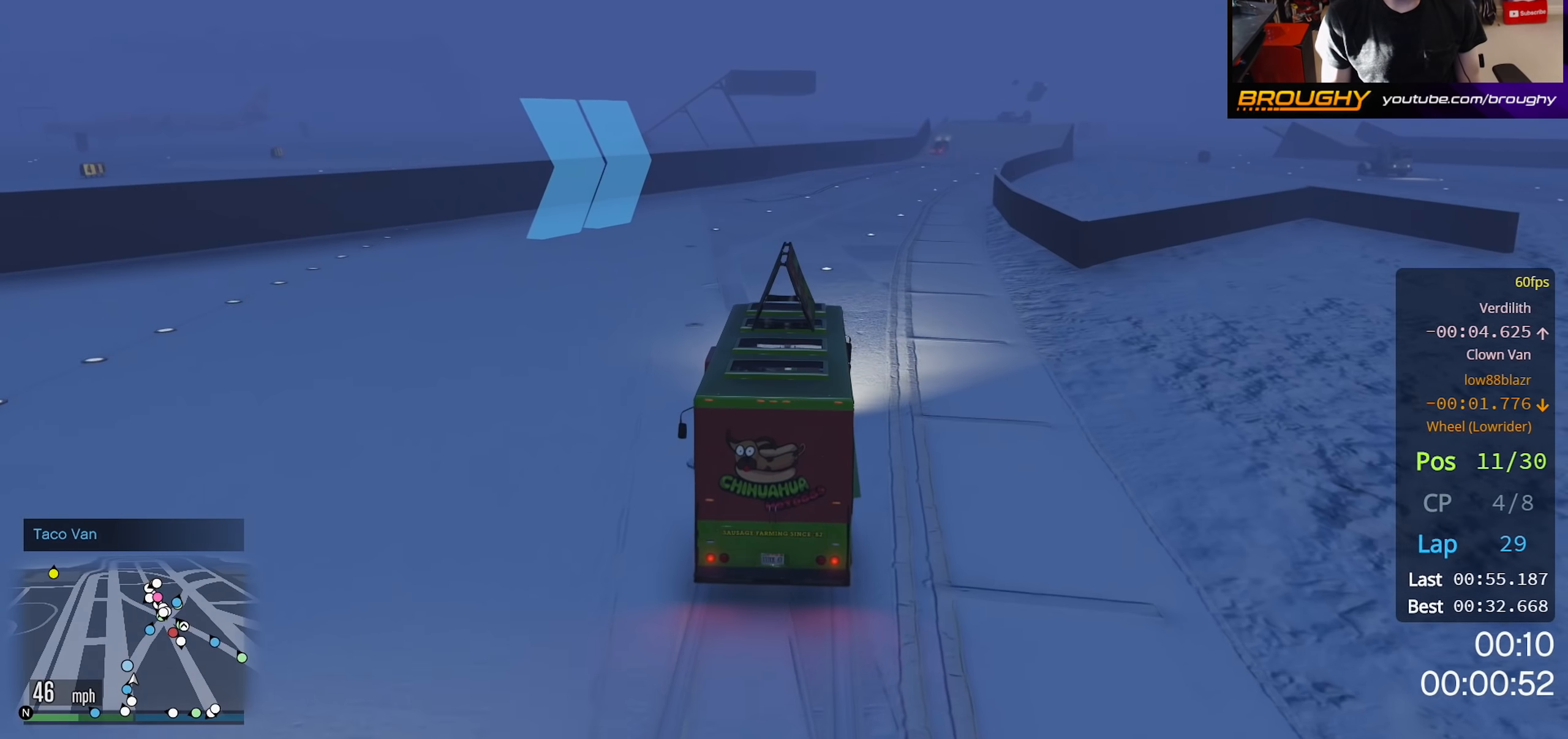
{"buttons": ["R2"], "left_stick": "right", "right_stick": "center", "events": [[250, "left_stick", "right"]]}
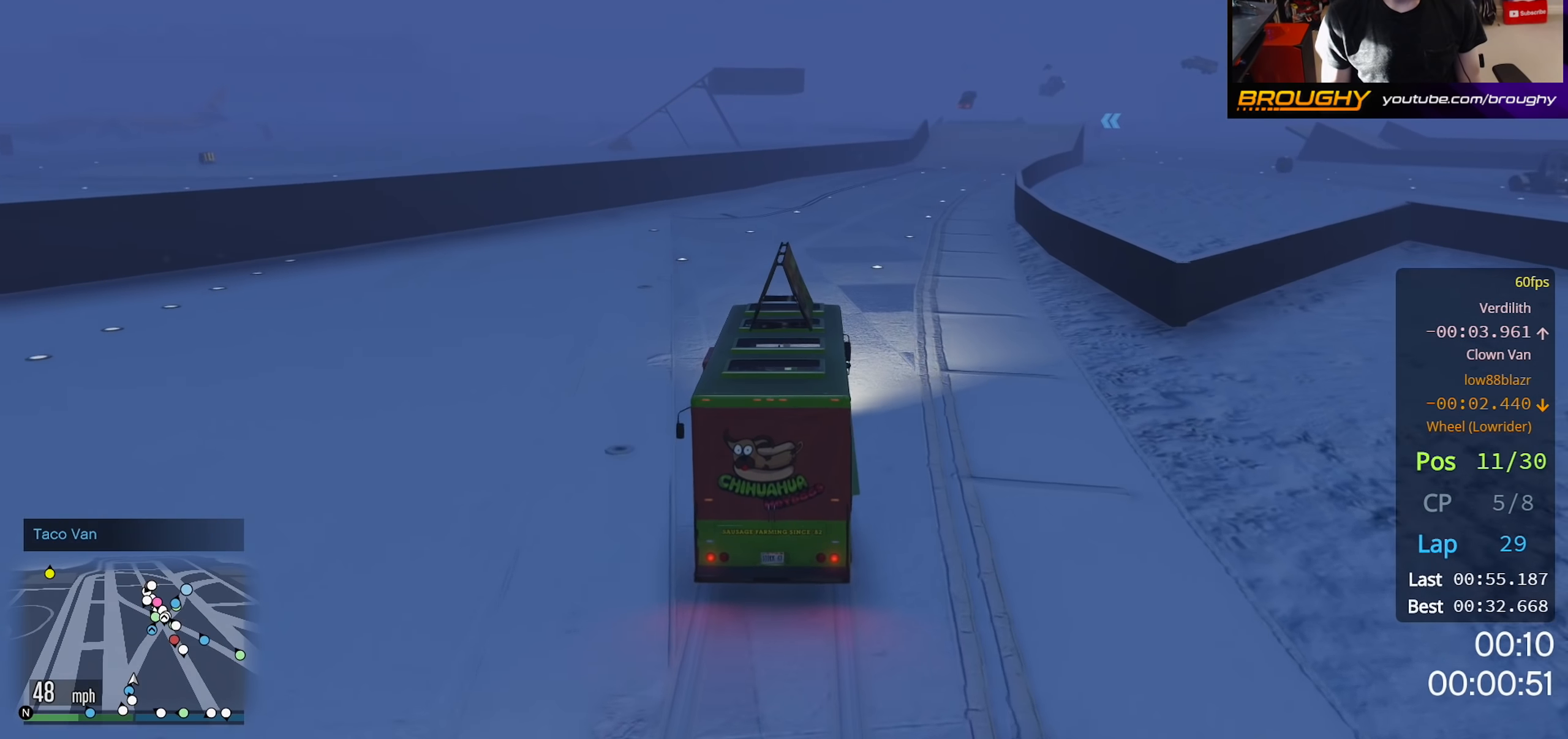
{"buttons": ["R2"], "left_stick": "center", "right_stick": "center", "events": [[50, "left_stick", "center"]]}
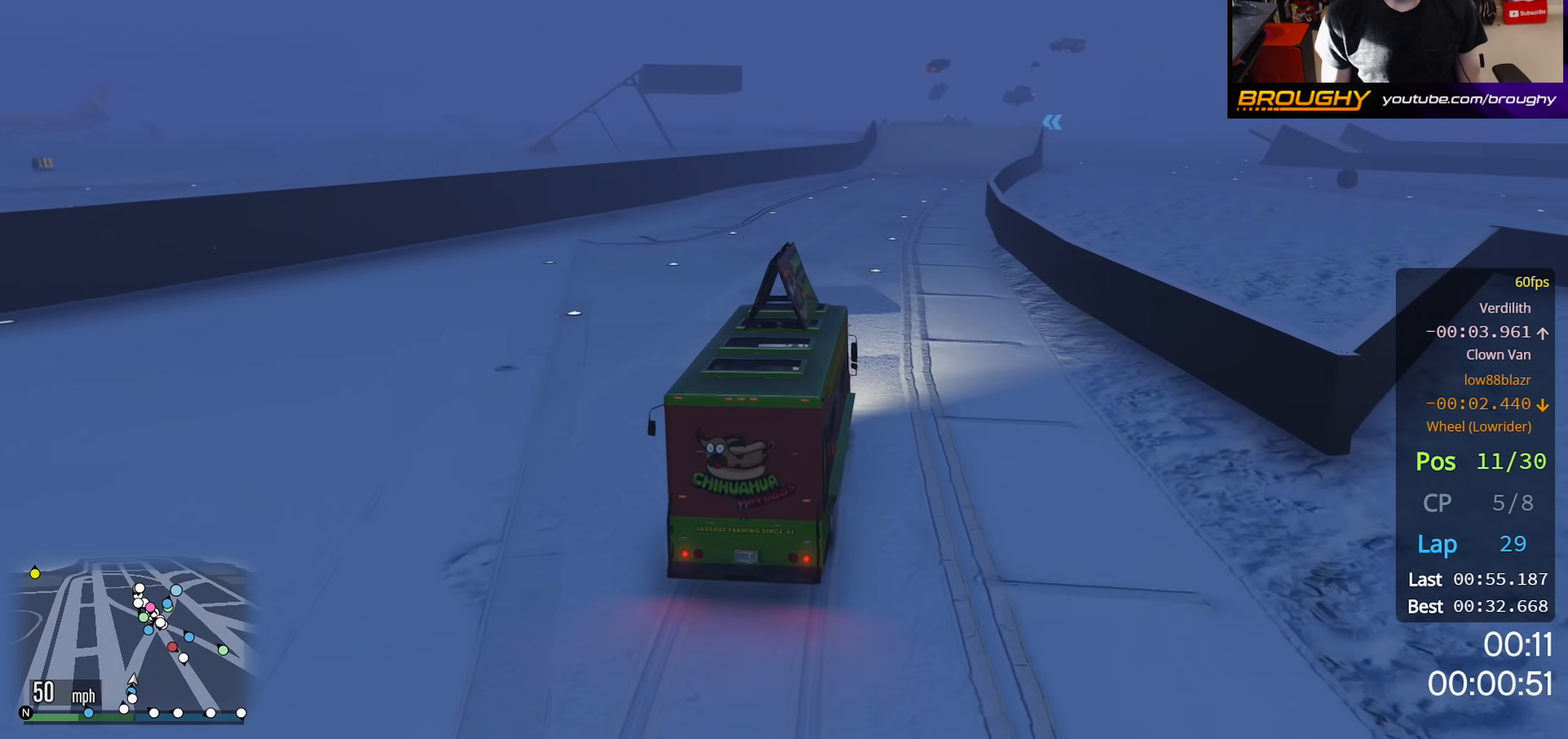
{"buttons": ["R2"], "left_stick": "center", "right_stick": "center", "events": [[250, "left_stick", "right"], [417, "left_stick", "center"]]}
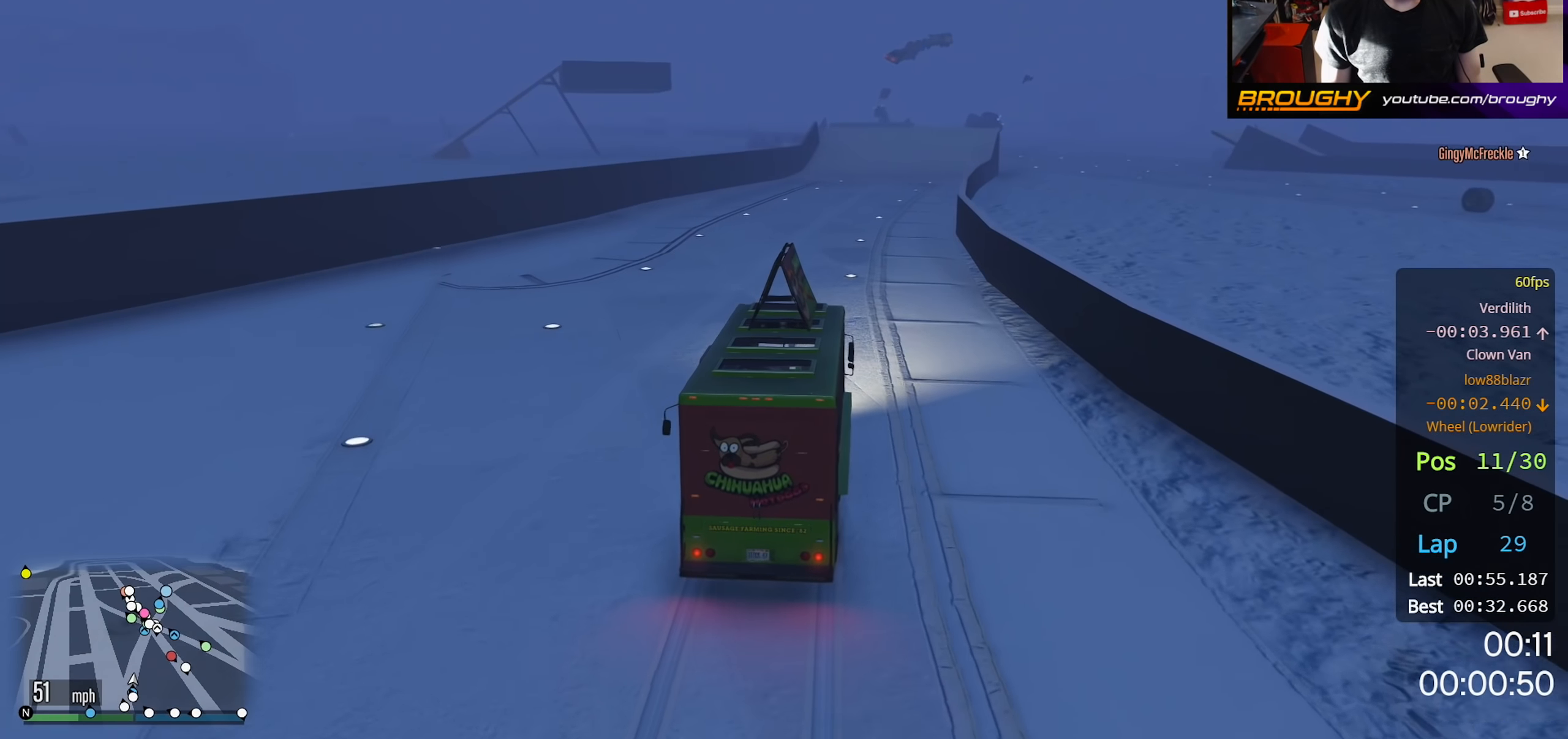
{"buttons": ["R2"], "left_stick": "center", "right_stick": "center", "events": []}
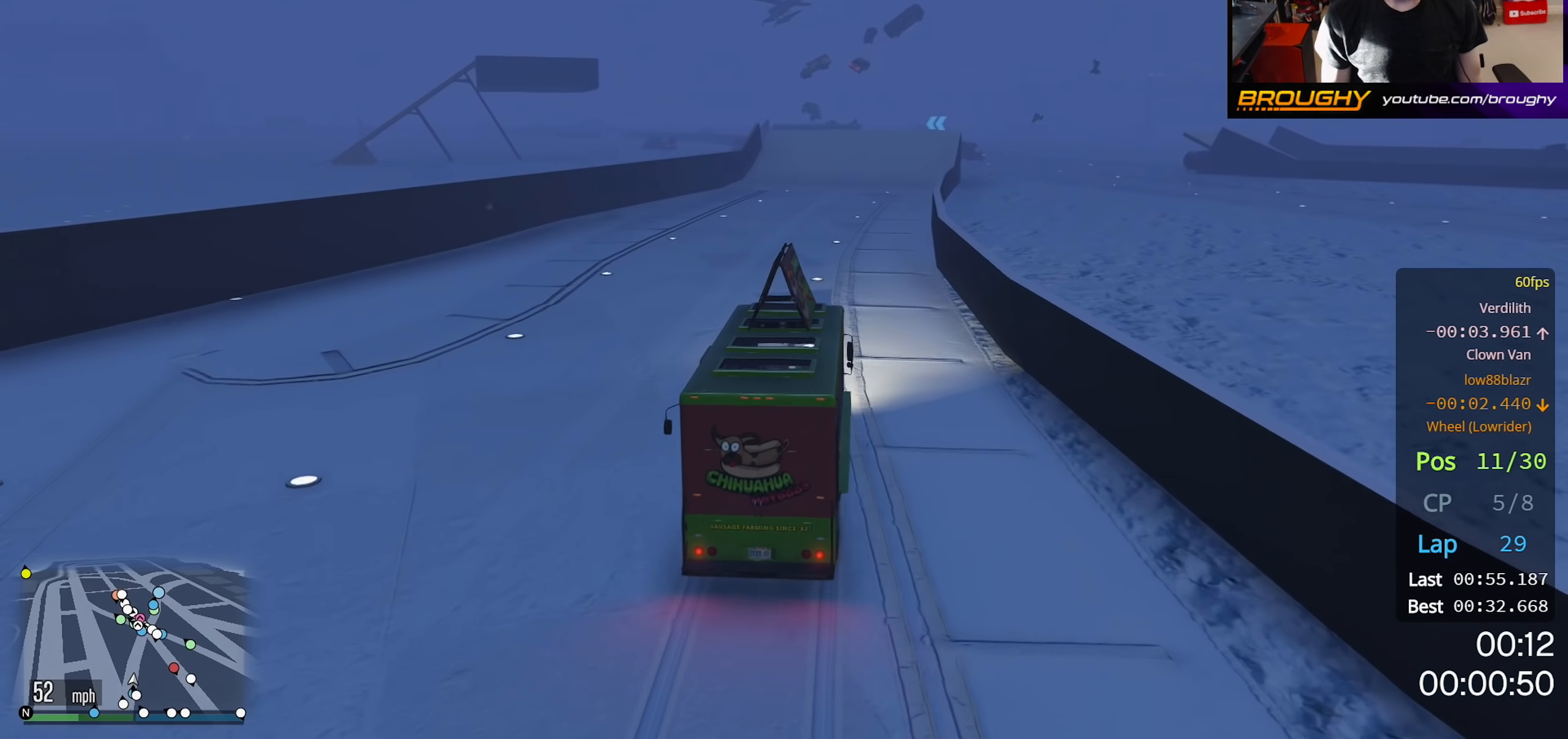
{"buttons": ["R2"], "left_stick": "right", "right_stick": "center", "events": [[383, "left_stick", "right"]]}